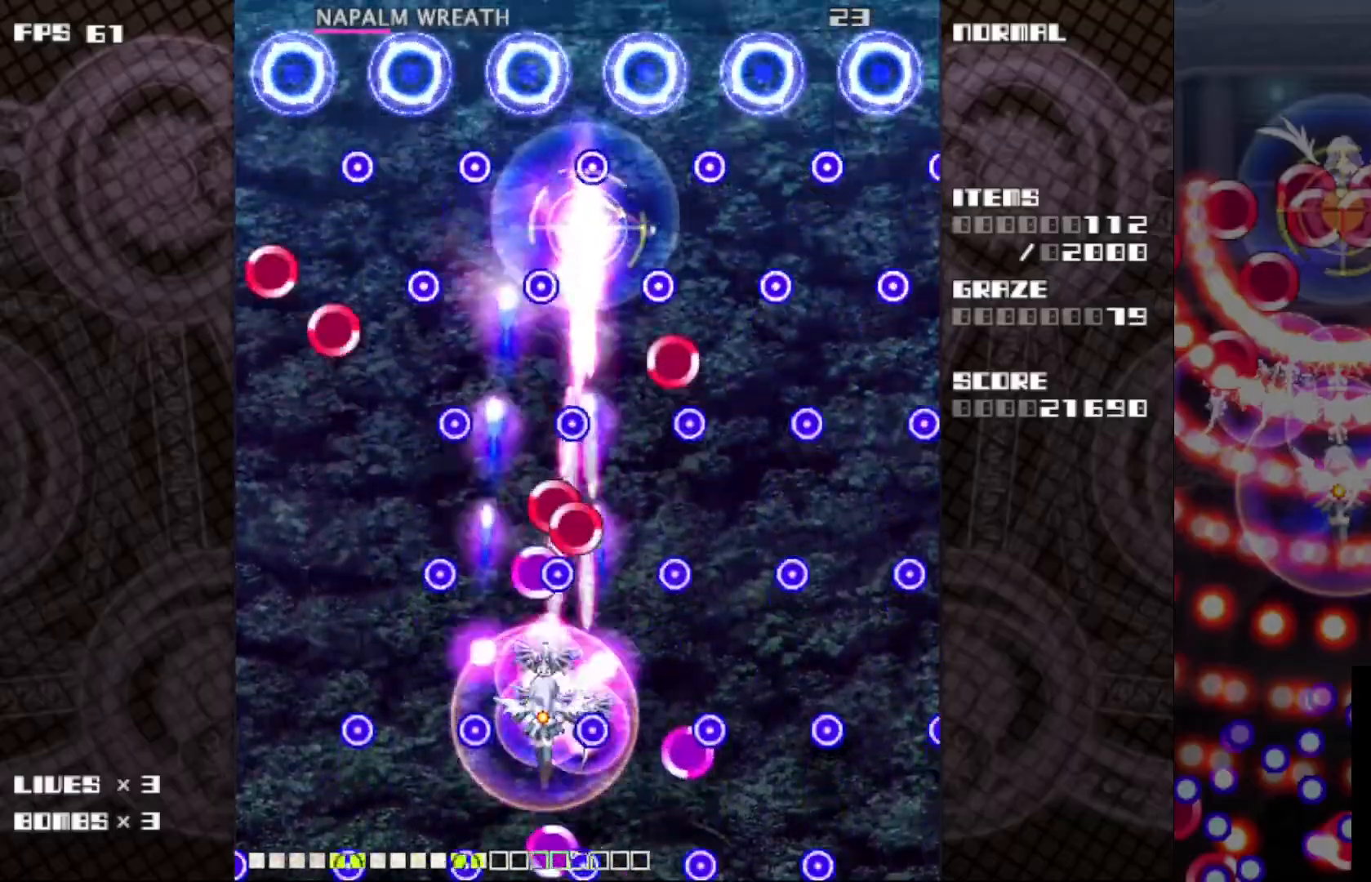
Gameplay with keyboard; each line is a JSON object with the keys held at the frame after it. "events" lists presses ("down") and releases ("up") of "c", "ctrl", "down", "left", "r", "right", "shift_l", "shift_r", "up", "v", "x" and "z" between this image and that frame as [ms after this image, input, new state], when the widget could be followed in between. No other keys are recorded. Mouse input is not recorded.
{"keys": ["c", "z"], "events": [[200, "down", "down"], [333, "down", "up"], [417, "down", "down"], [483, "down", "up"]]}
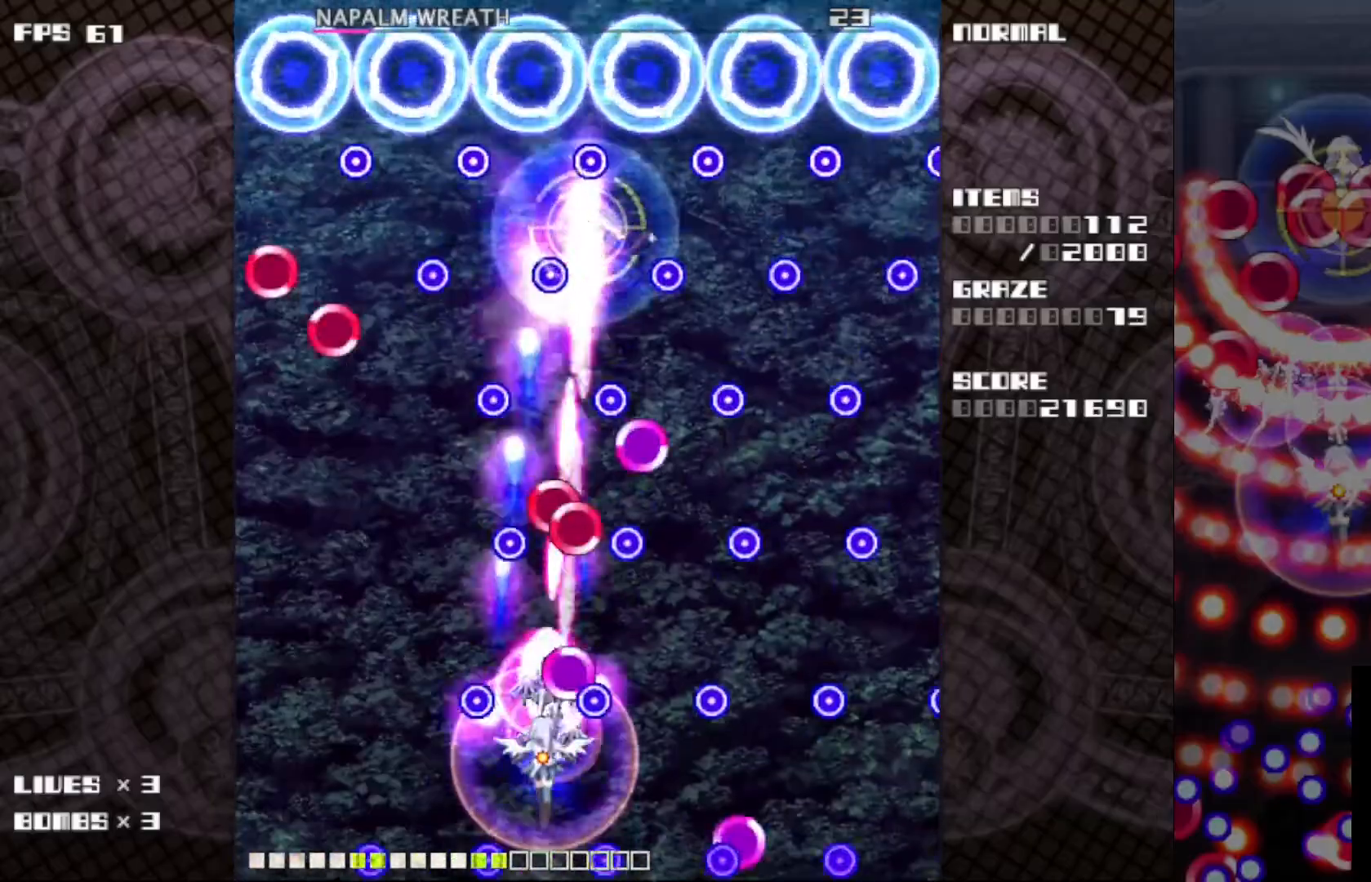
{"keys": ["c", "z"], "events": [[133, "up", "down"], [167, "left", "down"], [333, "up", "up"], [350, "left", "up"]]}
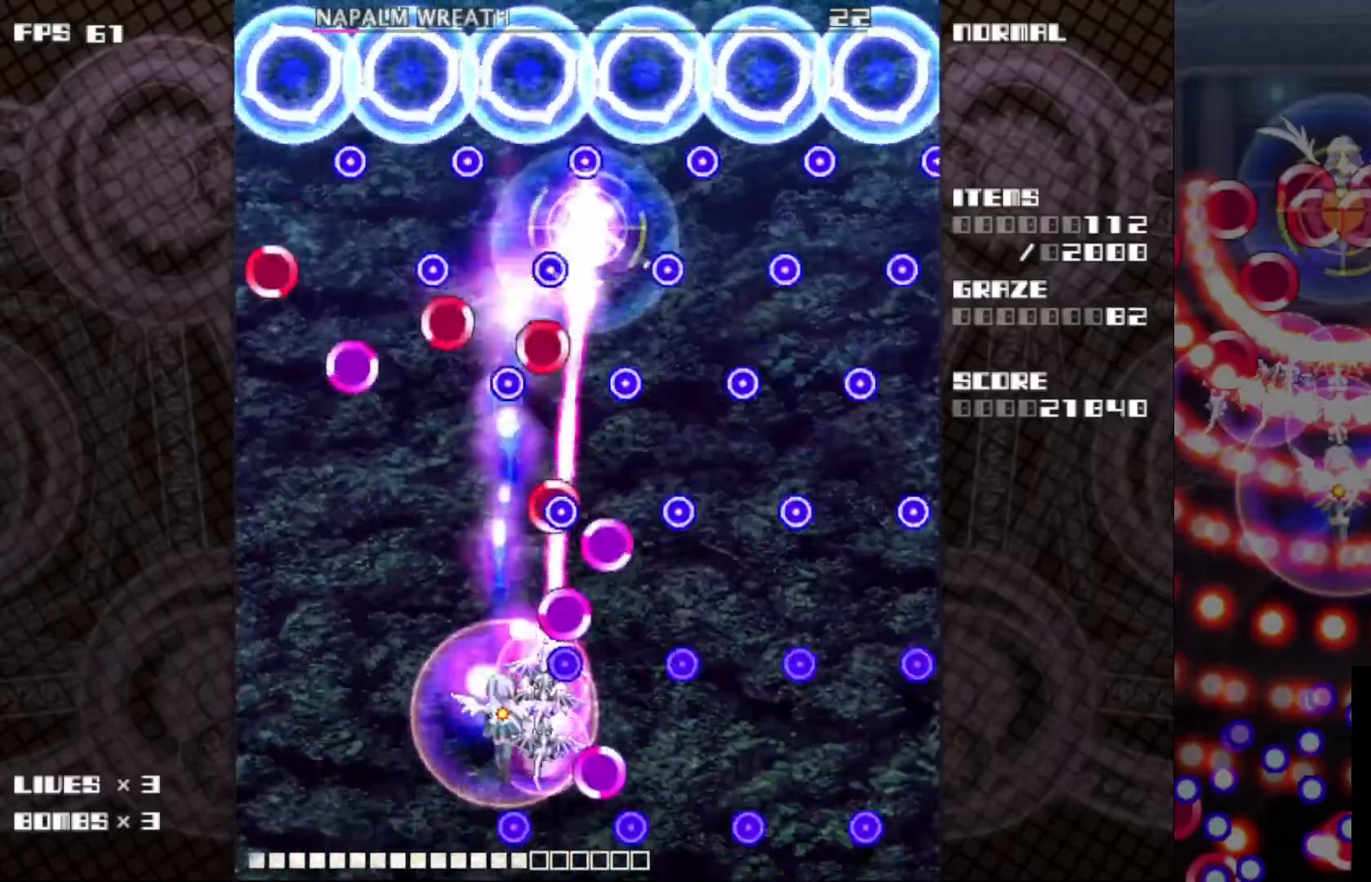
{"keys": ["c", "left", "up", "z"], "events": [[267, "down", "down"], [317, "down", "up"], [433, "left", "down"], [450, "up", "down"]]}
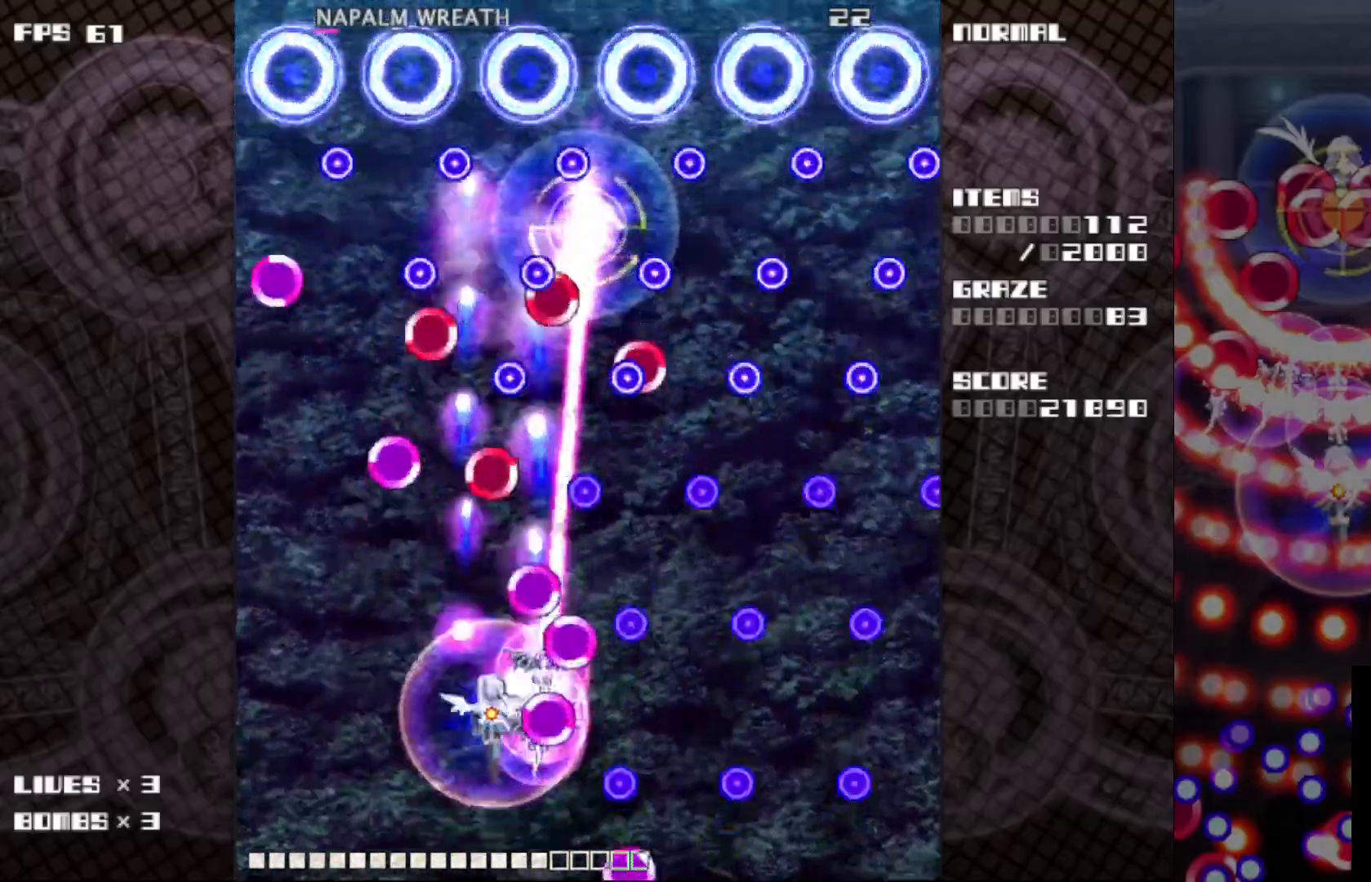
{"keys": ["c", "right", "z"], "events": [[117, "up", "up"], [133, "left", "up"], [250, "left", "down"], [317, "up", "down"], [383, "left", "up"], [417, "right", "down"], [467, "up", "up"]]}
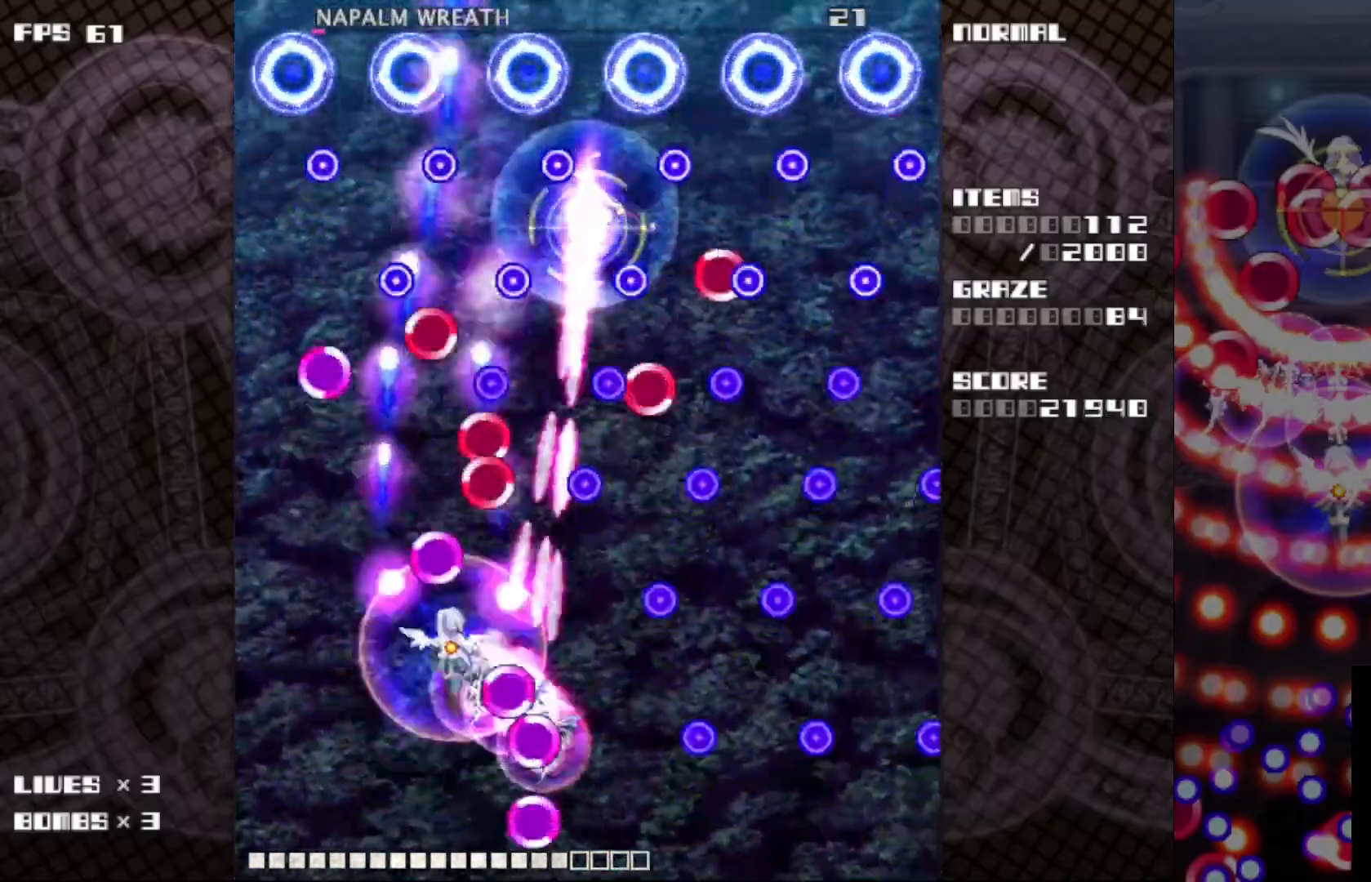
{"keys": ["c", "right", "up", "z"], "events": [[133, "down", "down"], [350, "down", "up"], [450, "up", "down"]]}
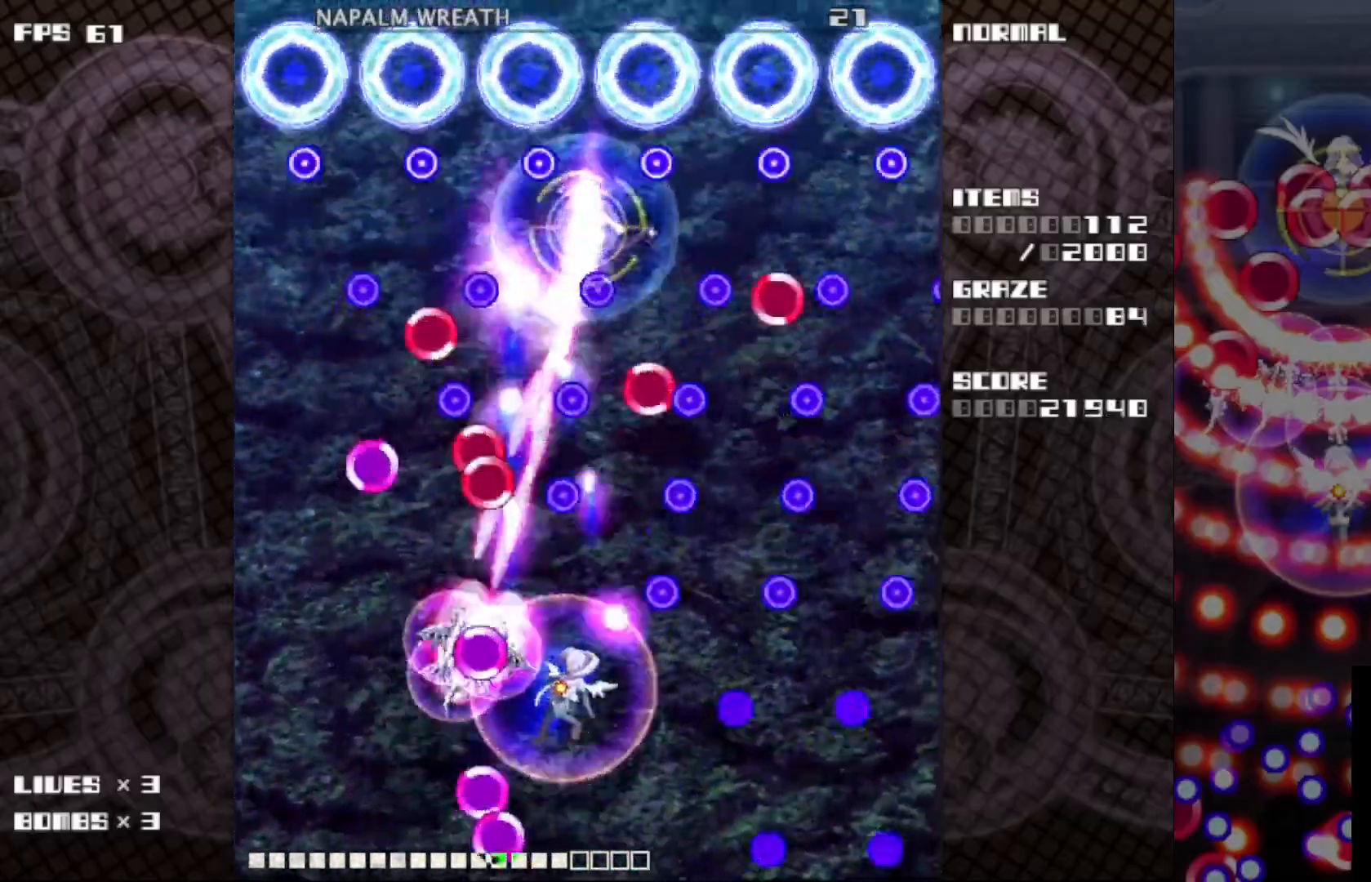
{"keys": ["c", "z"], "events": [[100, "right", "up"], [100, "up", "up"]]}
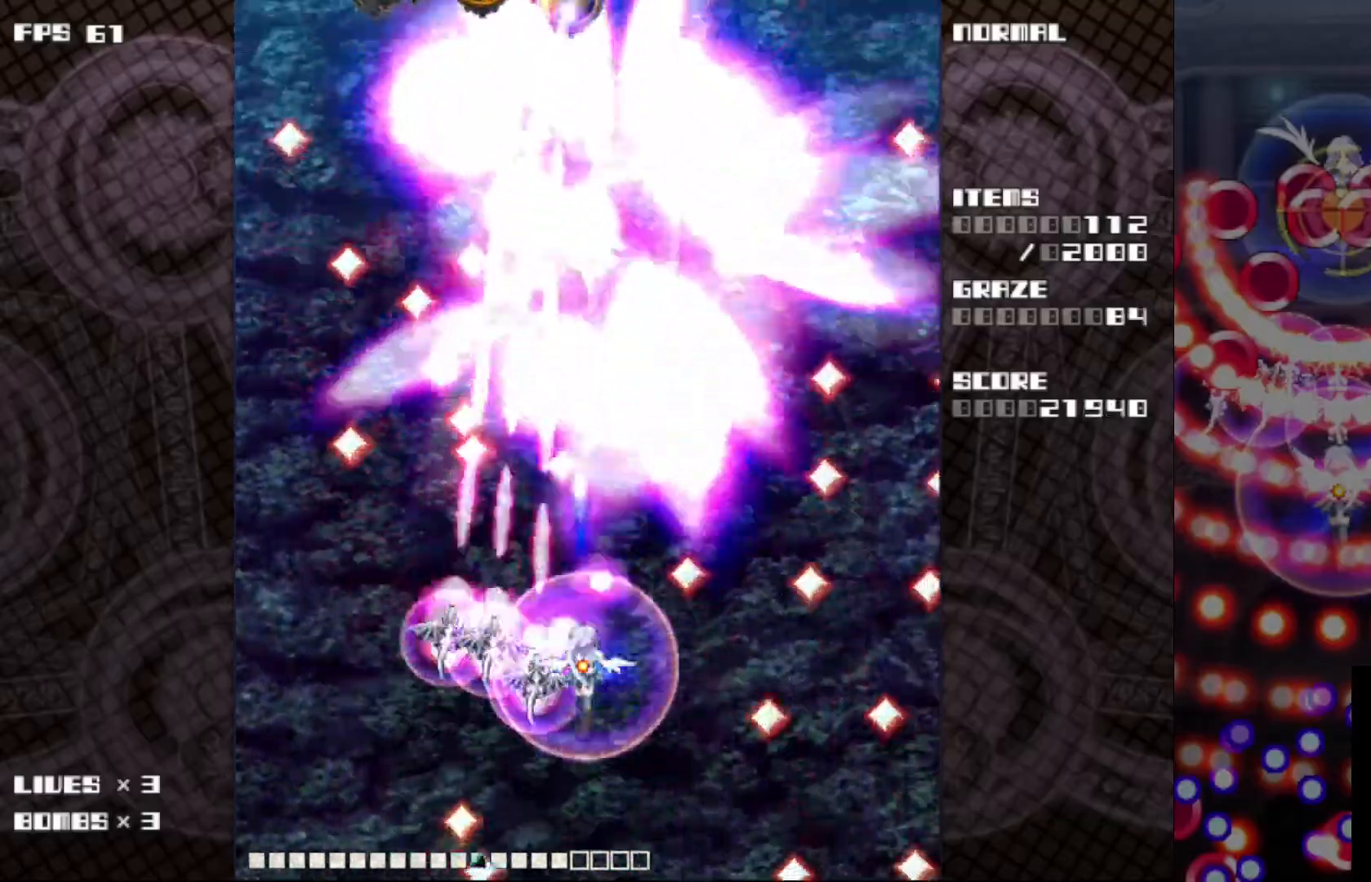
{"keys": ["c", "up", "z"], "events": [[233, "up", "down"]]}
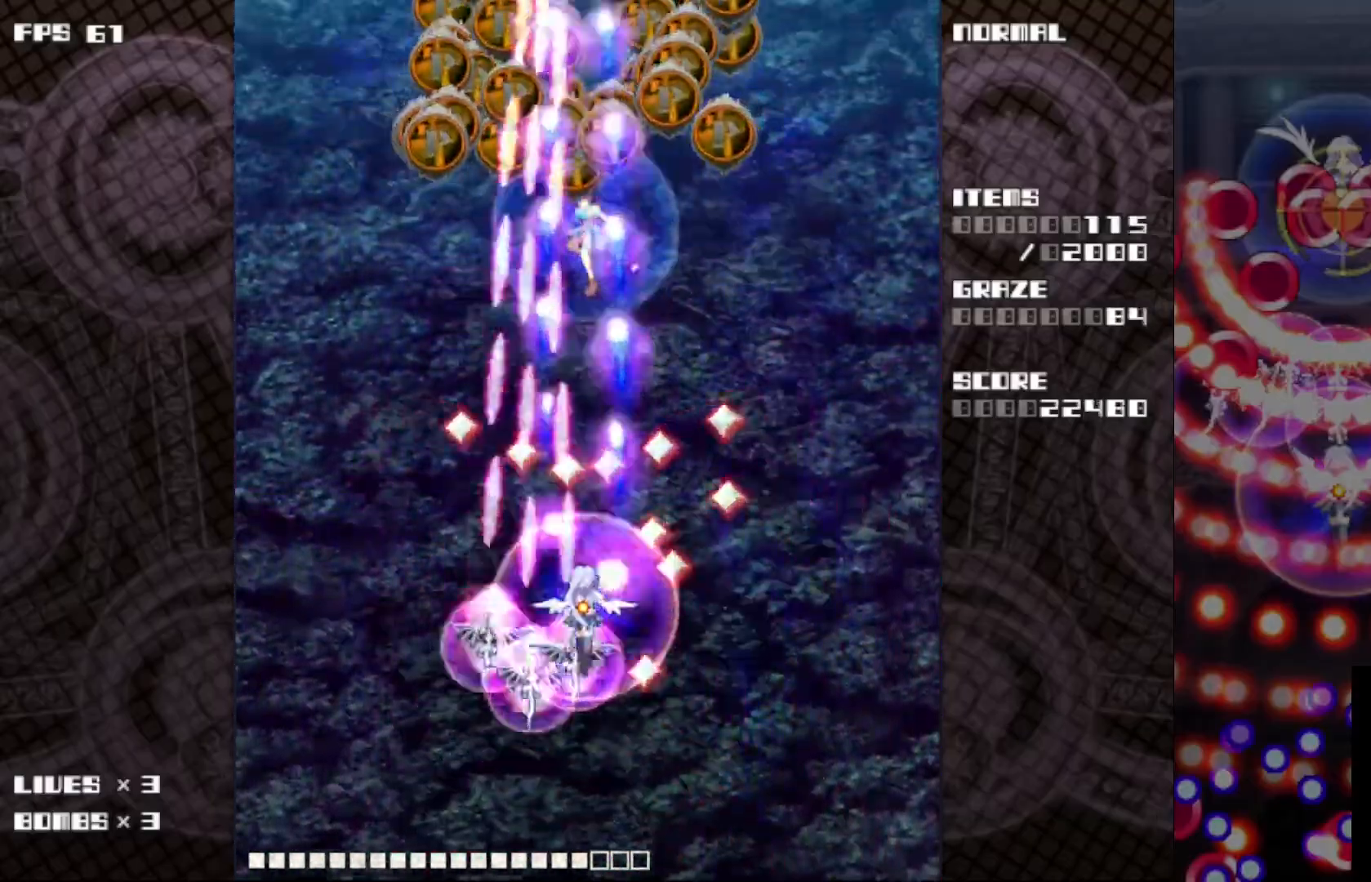
{"keys": ["c", "z"], "events": [[350, "up", "up"]]}
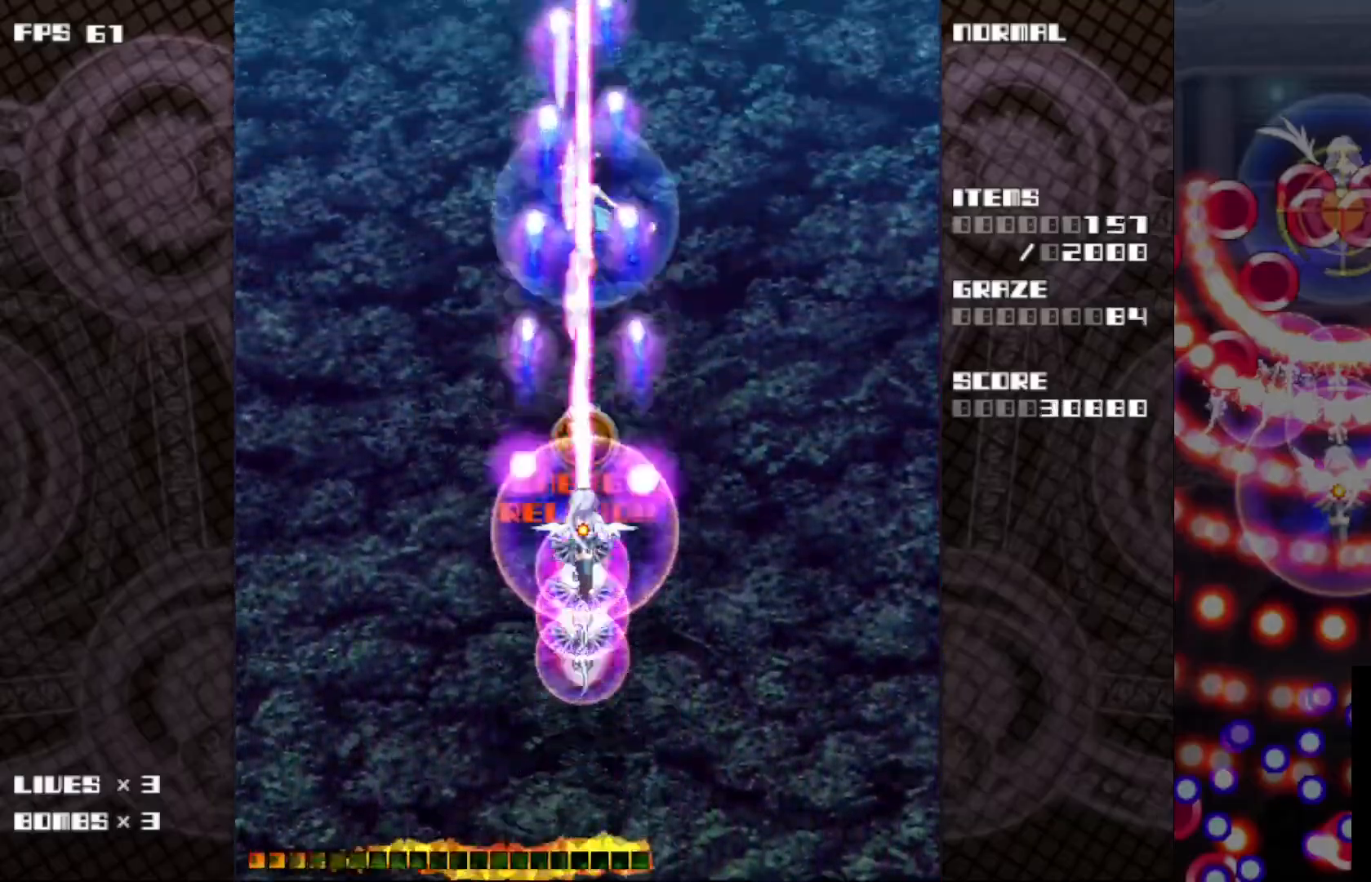
{"keys": ["c", "z"], "events": []}
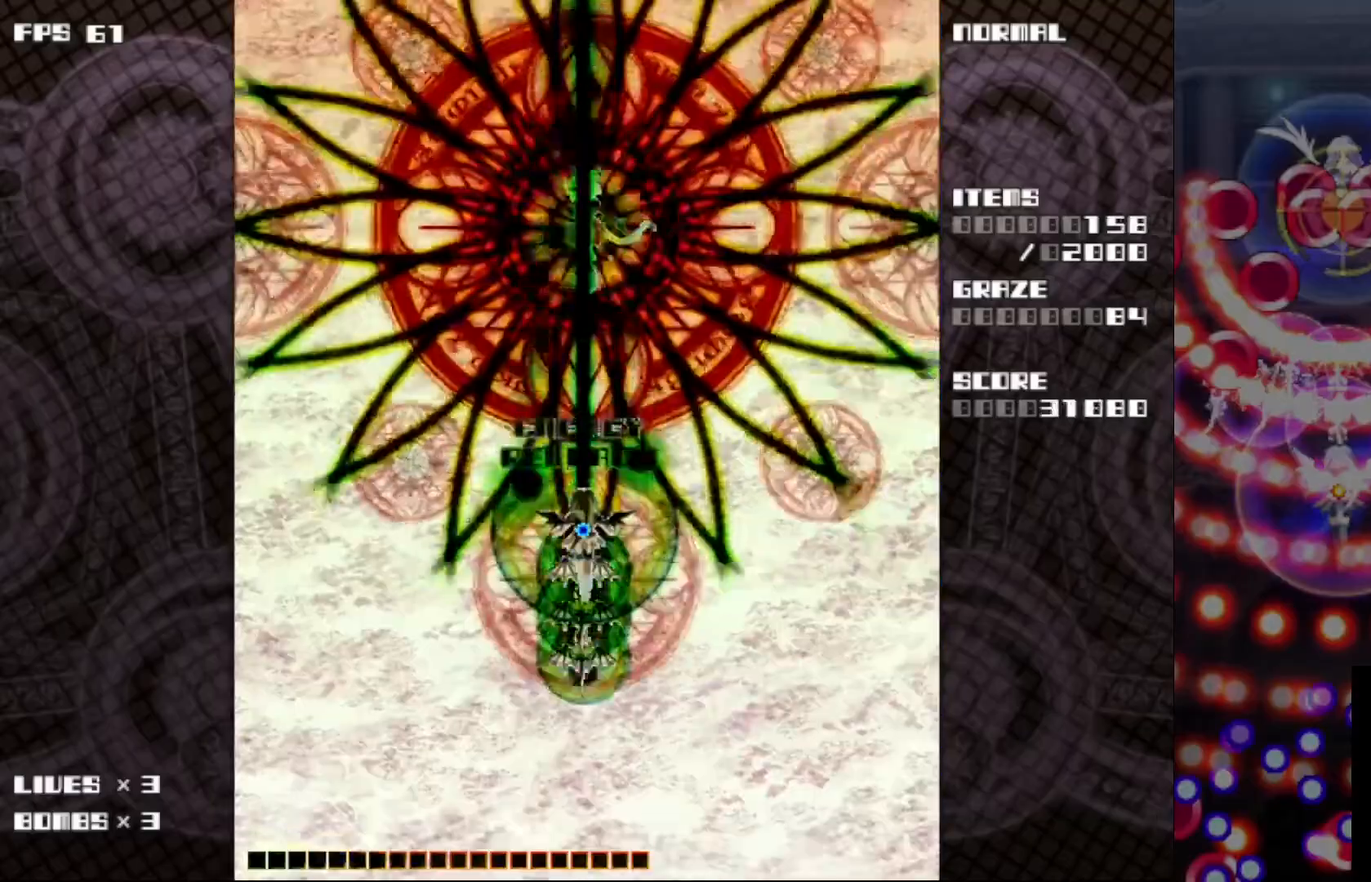
{"keys": ["c", "z"], "events": []}
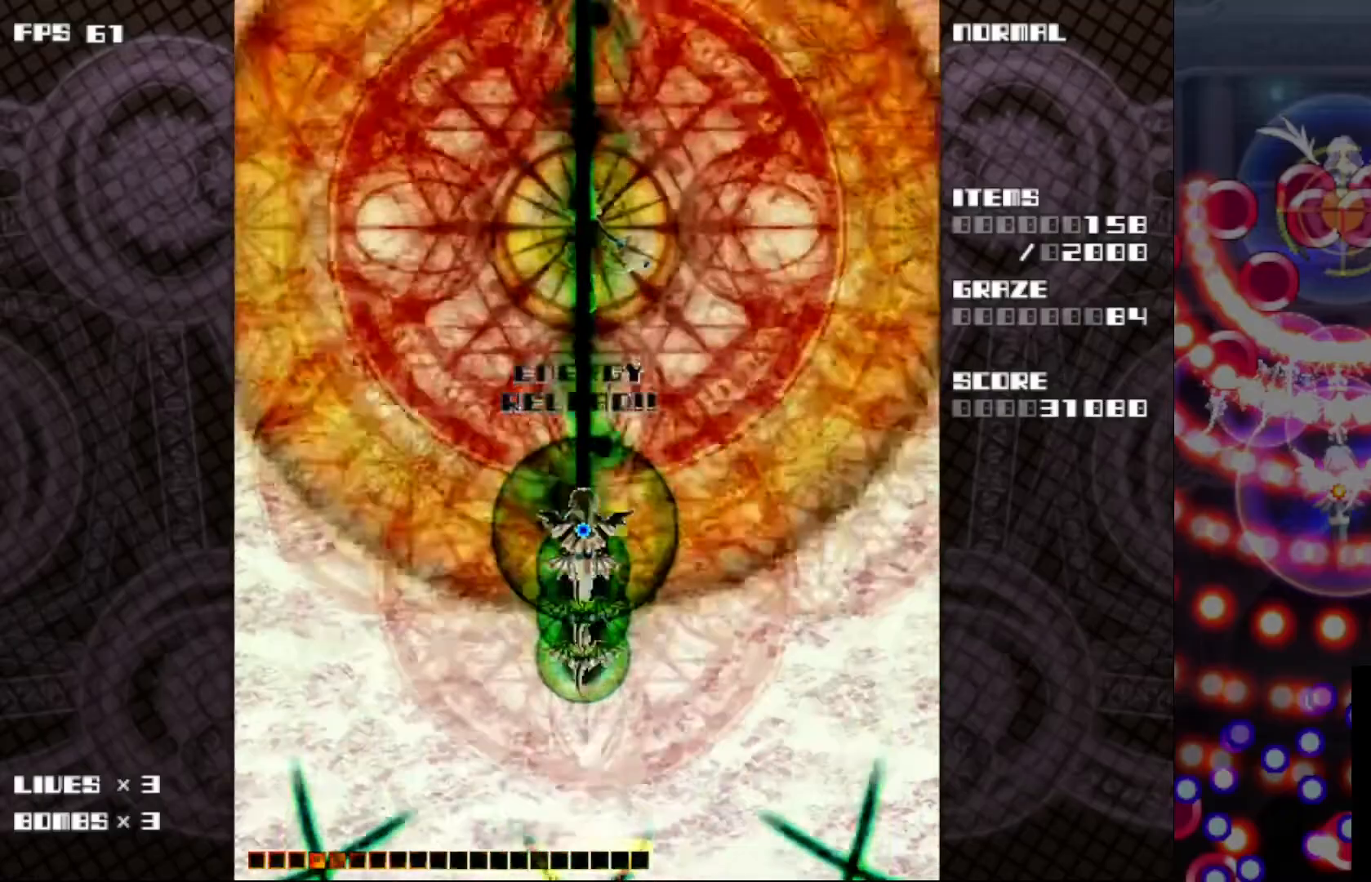
{"keys": ["c", "z"], "events": []}
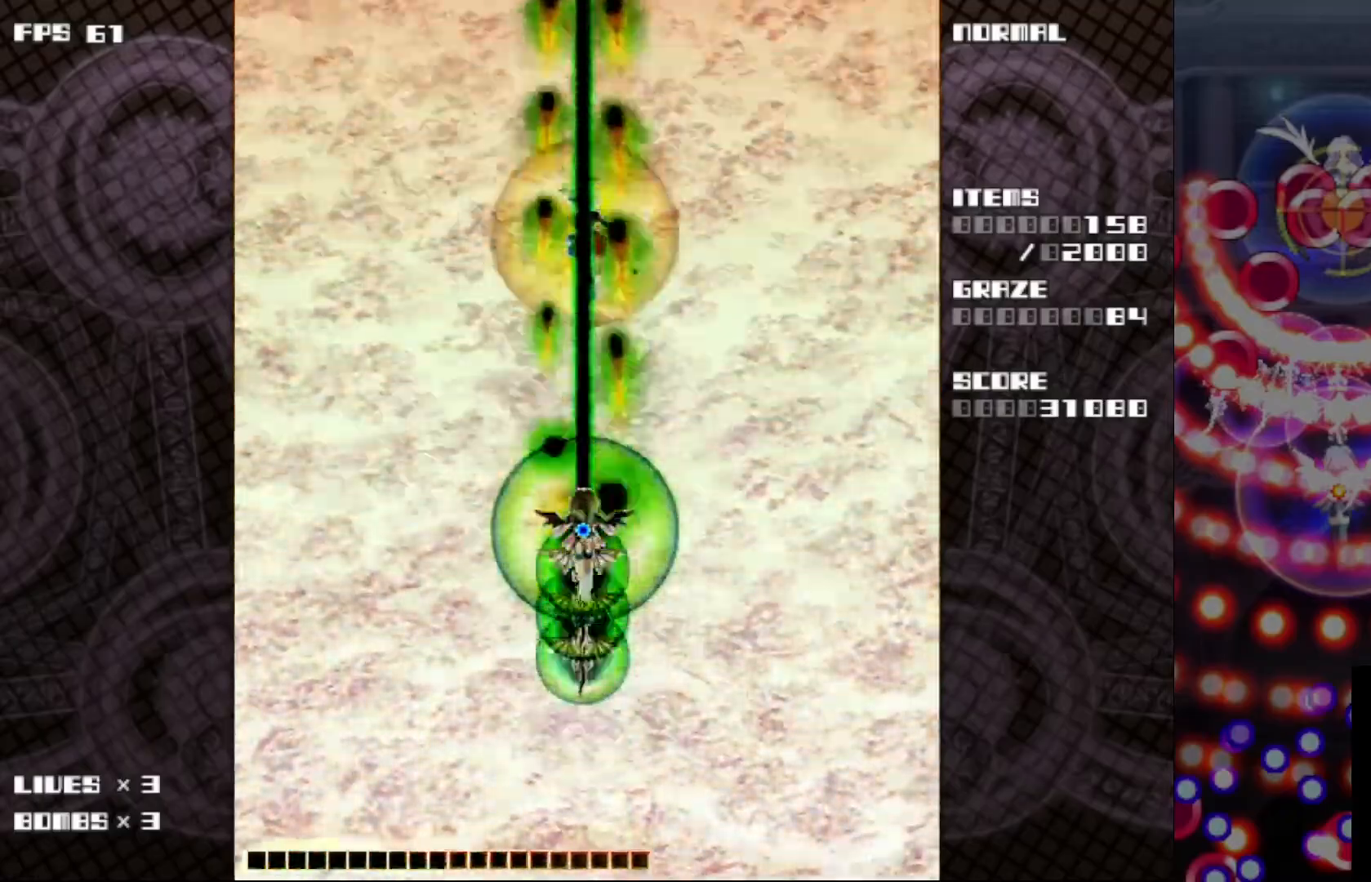
{"keys": ["c", "down", "z"], "events": [[500, "down", "down"]]}
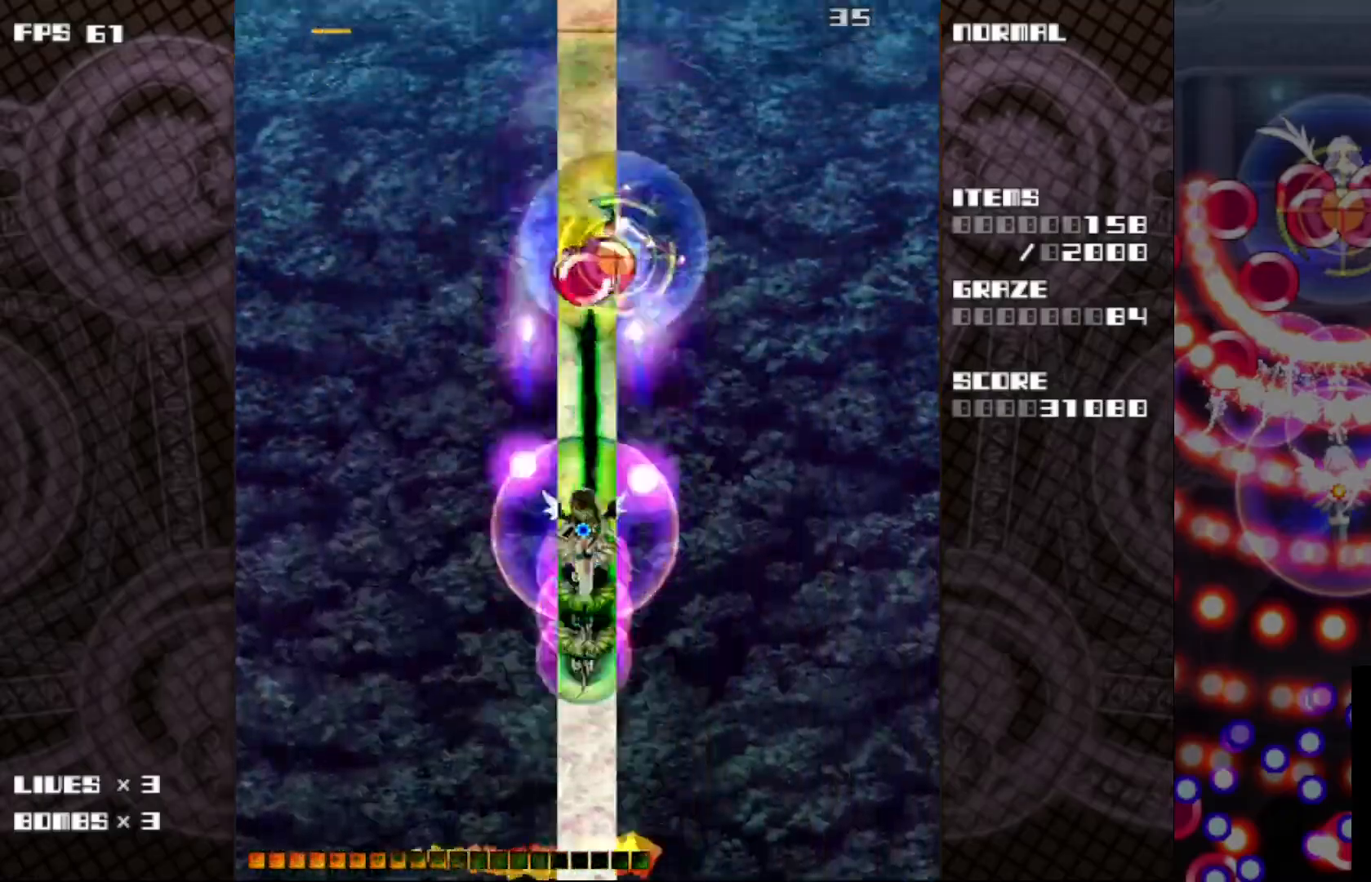
{"keys": ["c", "down", "right", "z"], "events": [[100, "left", "down"], [250, "left", "up"], [450, "right", "down"]]}
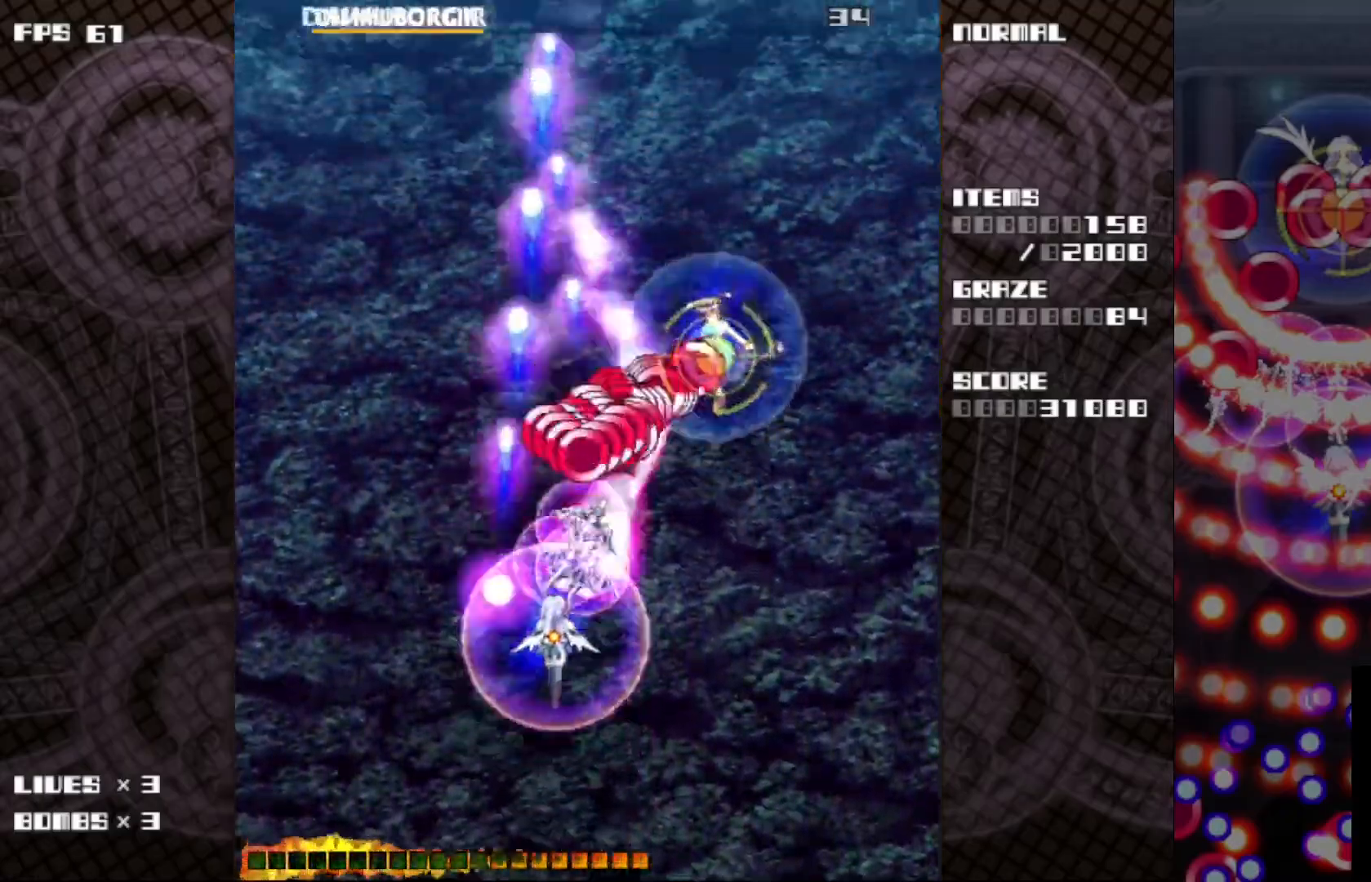
{"keys": ["c", "down", "z"], "events": [[33, "v", "down"], [117, "down", "up"], [133, "v", "up"], [467, "right", "up"], [483, "down", "down"]]}
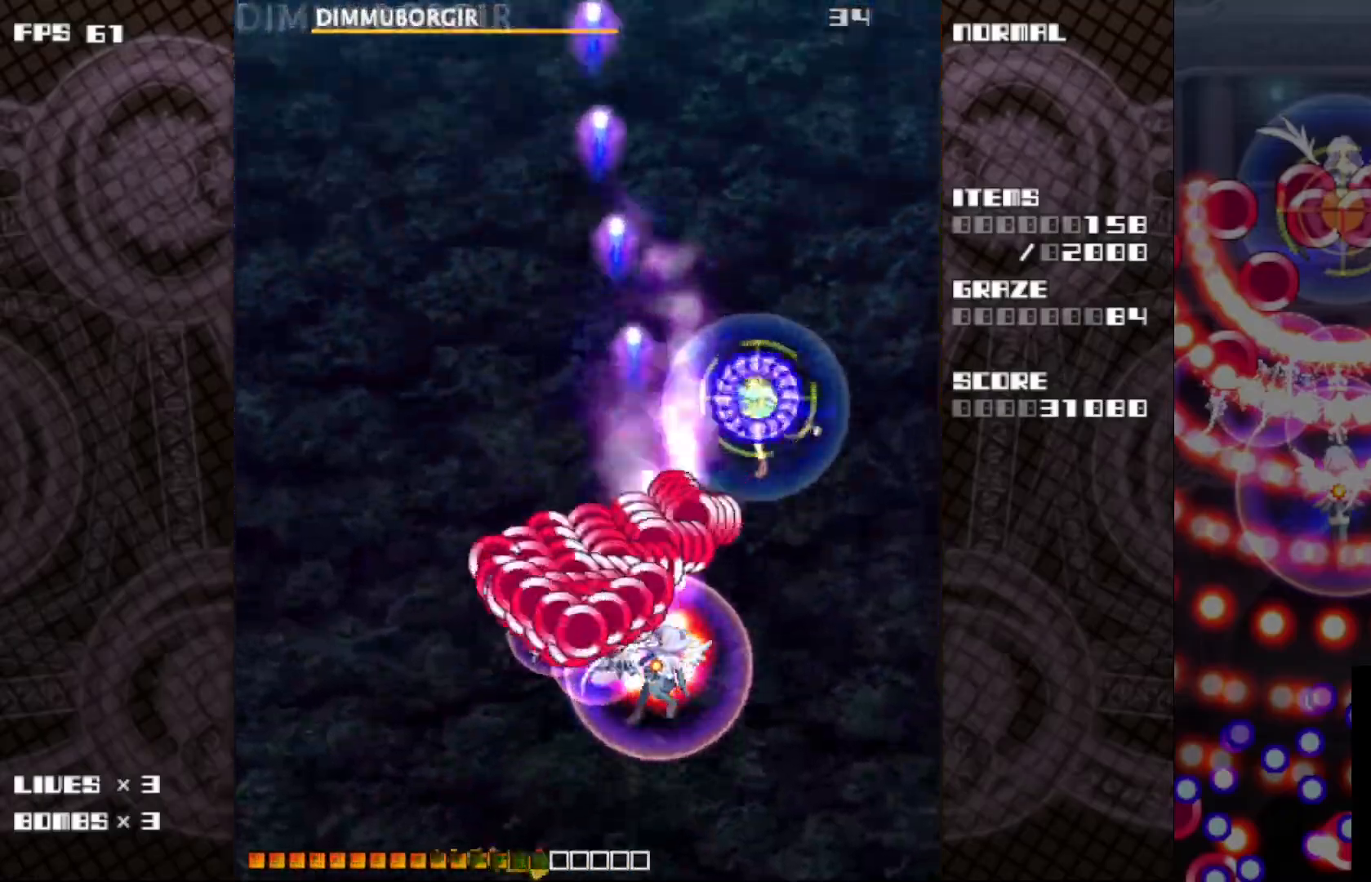
{"keys": ["c", "right", "z"], "events": [[17, "right", "down"], [133, "down", "up"], [183, "right", "up"], [283, "right", "down"]]}
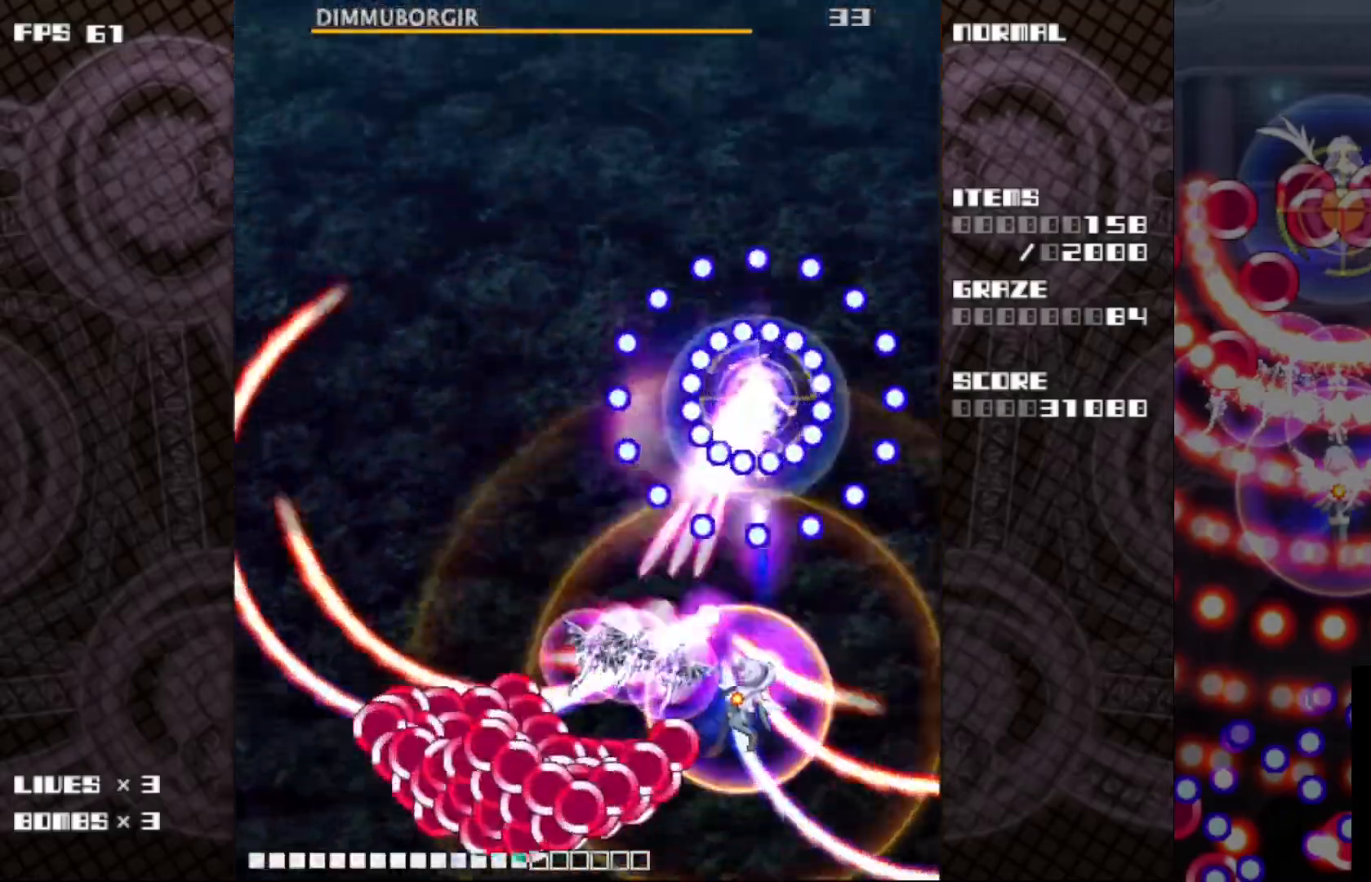
{"keys": ["c", "z"], "events": [[50, "right", "up"], [233, "down", "down"], [250, "left", "down"], [383, "left", "up"], [400, "down", "up"]]}
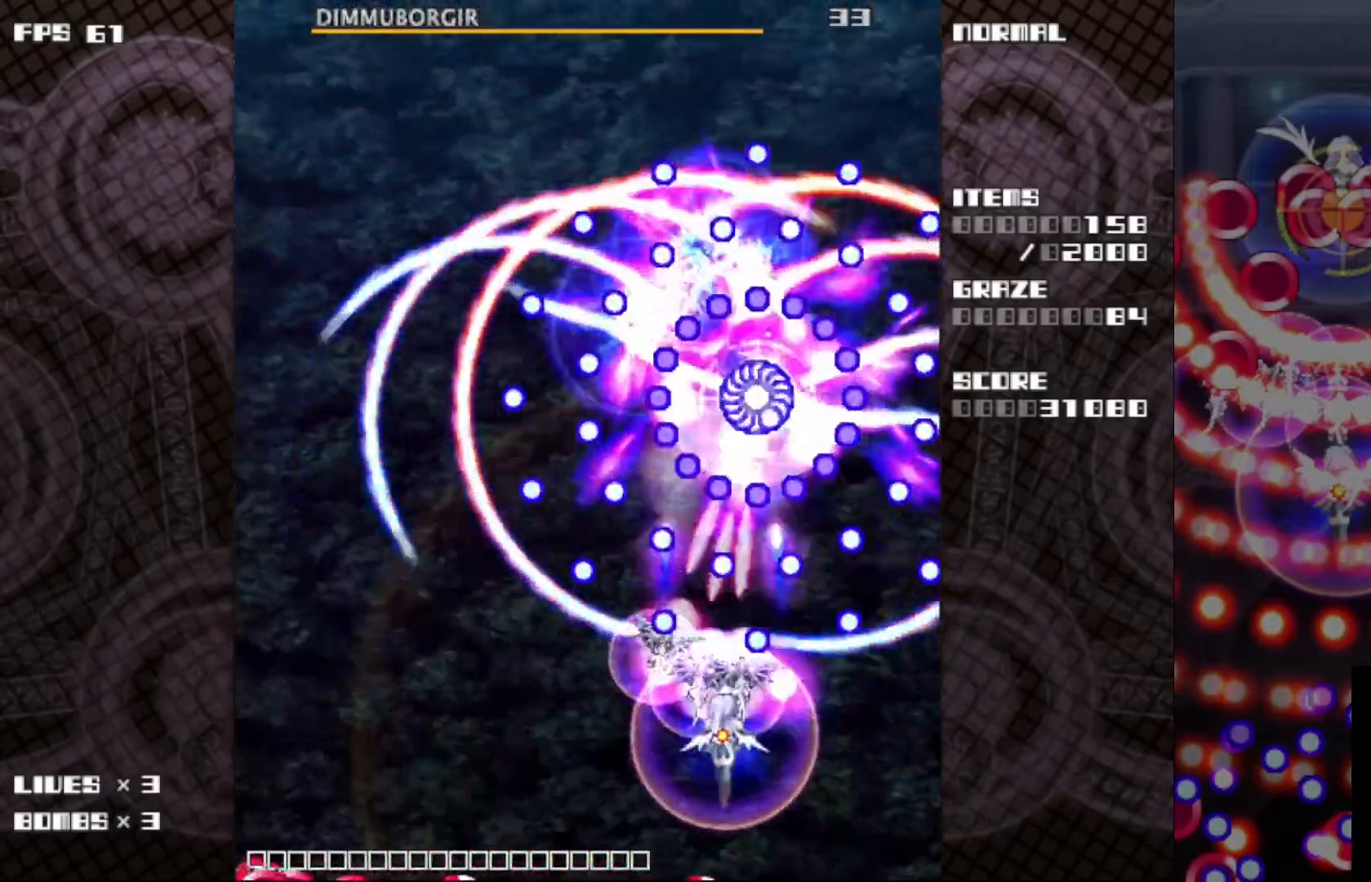
{"keys": ["c", "z"], "events": [[67, "left", "down"], [183, "left", "up"], [317, "left", "down"], [417, "left", "up"]]}
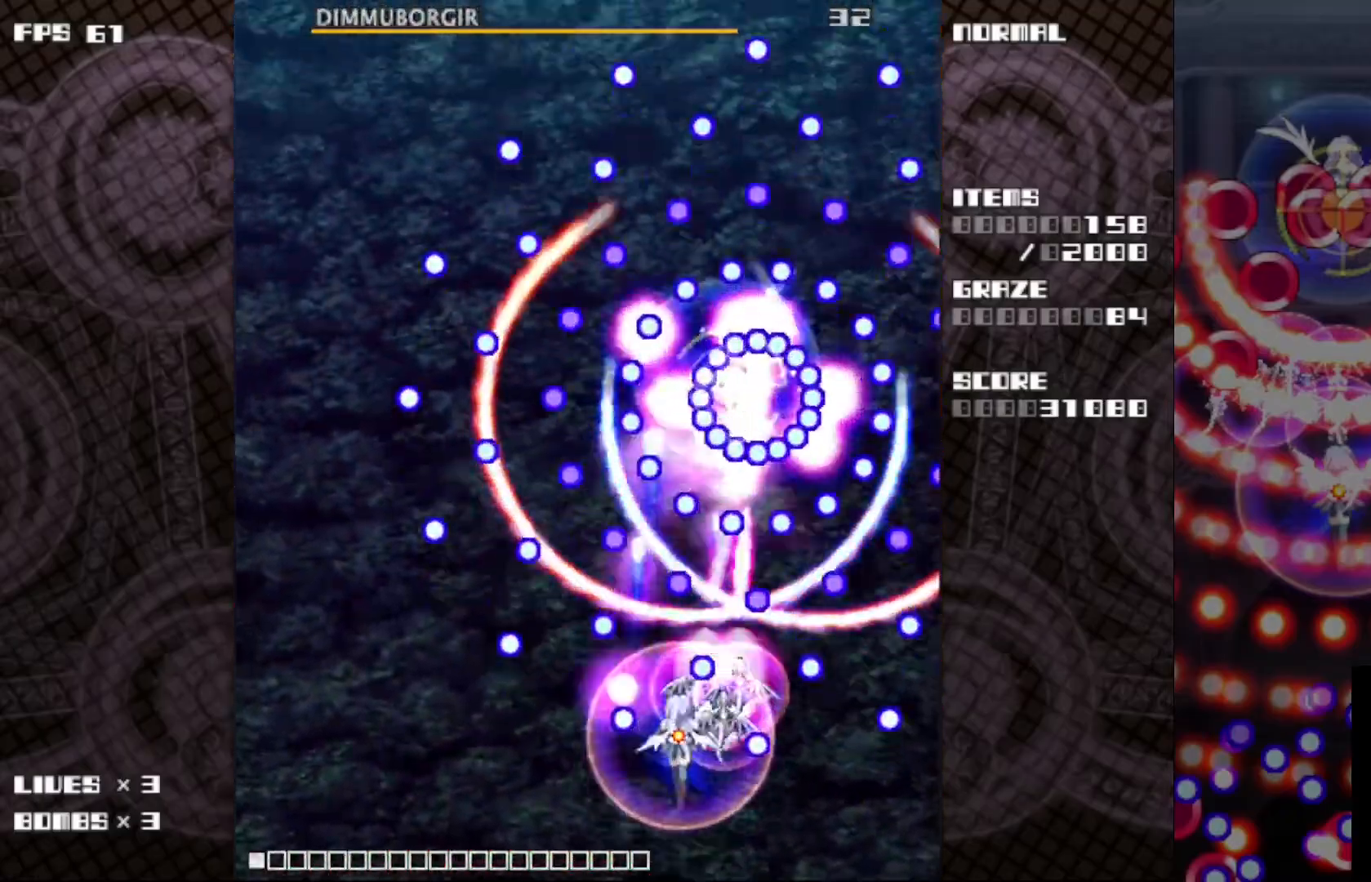
{"keys": ["c", "z"], "events": [[17, "left", "down"], [167, "left", "up"], [250, "left", "down"], [433, "left", "up"]]}
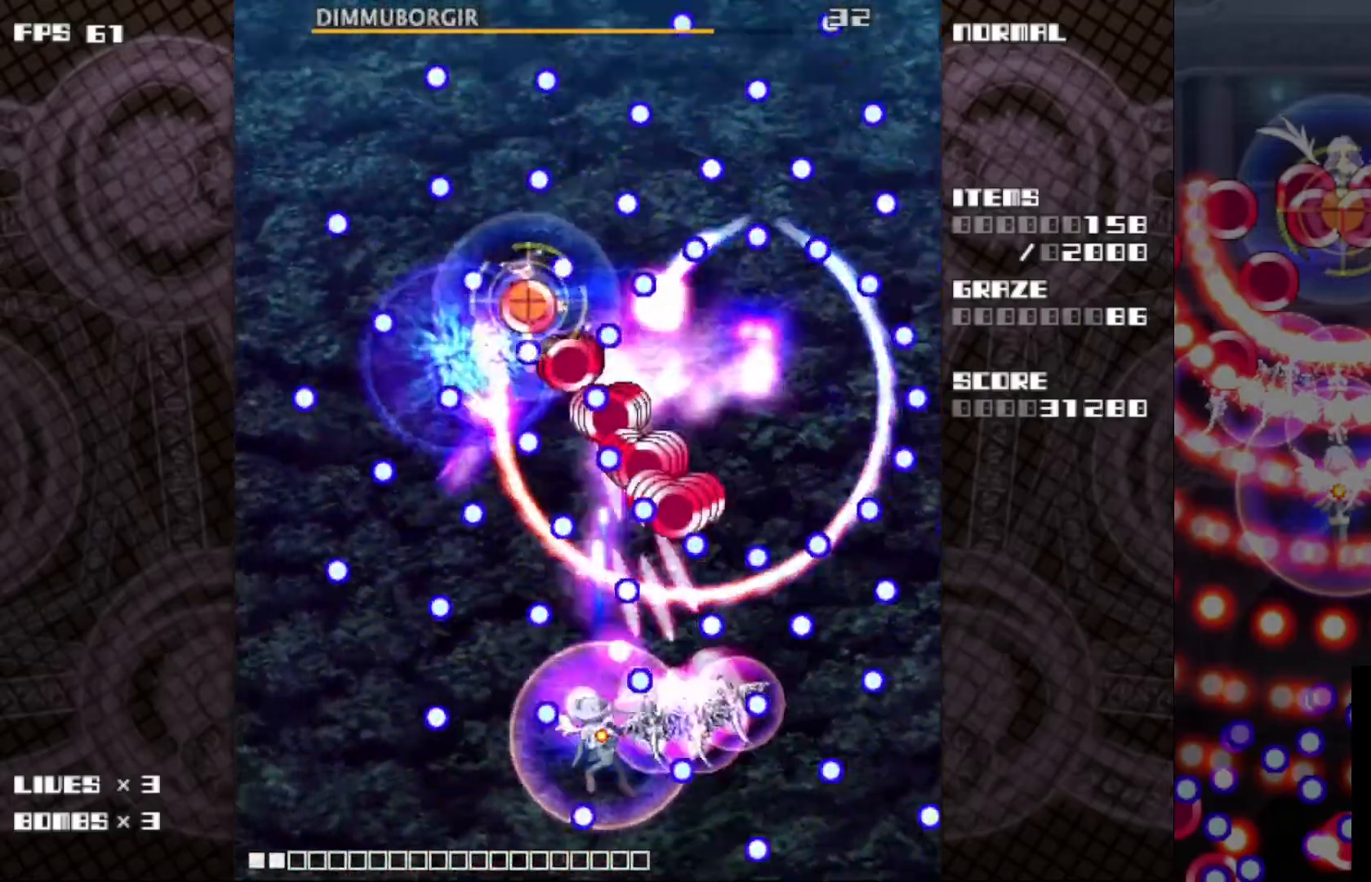
{"keys": ["c", "z"], "events": [[33, "left", "down"], [167, "left", "up"], [233, "left", "down"], [433, "left", "up"]]}
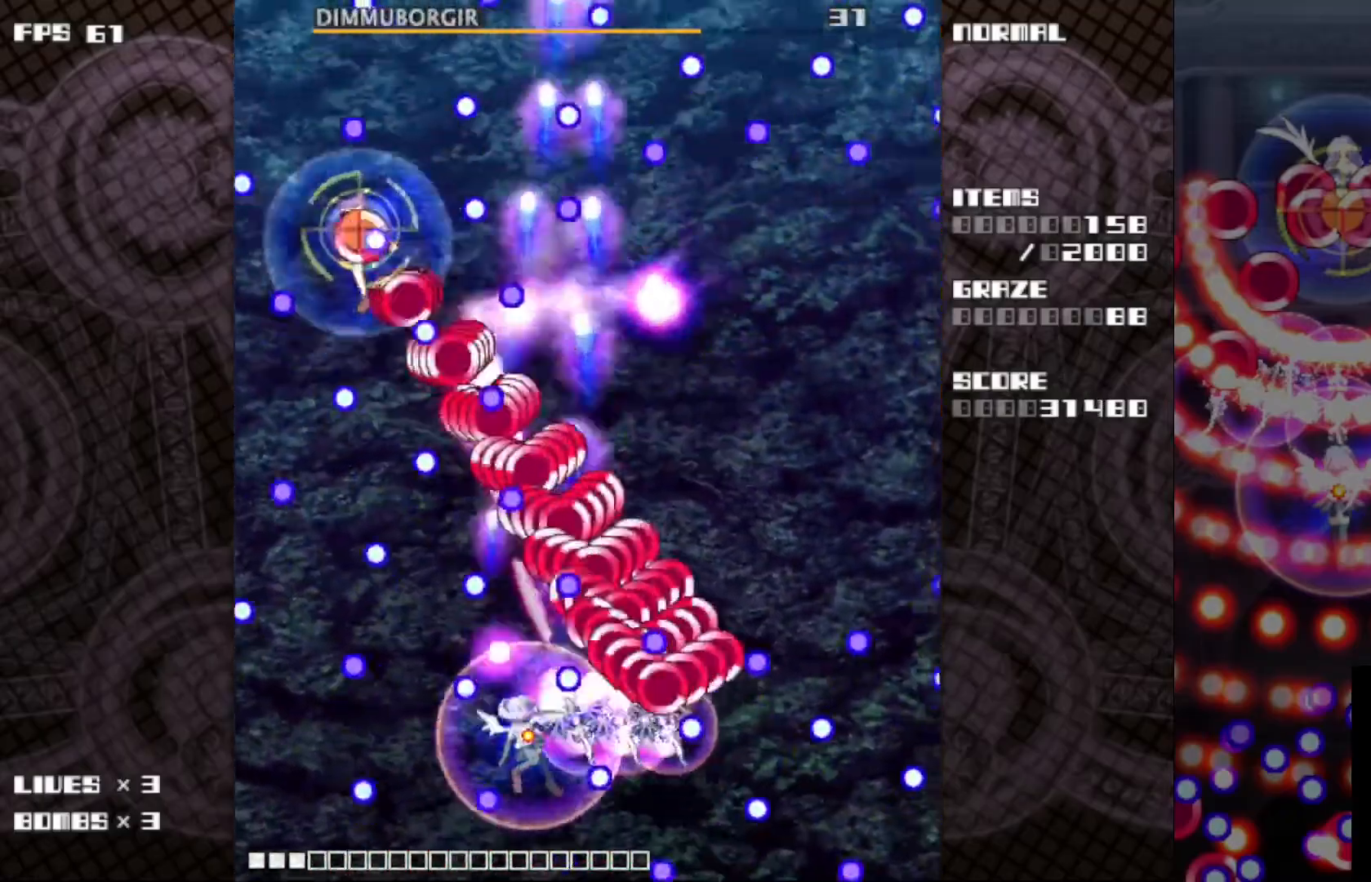
{"keys": ["c", "left", "z"], "events": [[33, "left", "down"], [133, "left", "up"], [233, "left", "down"], [417, "left", "up"], [500, "left", "down"]]}
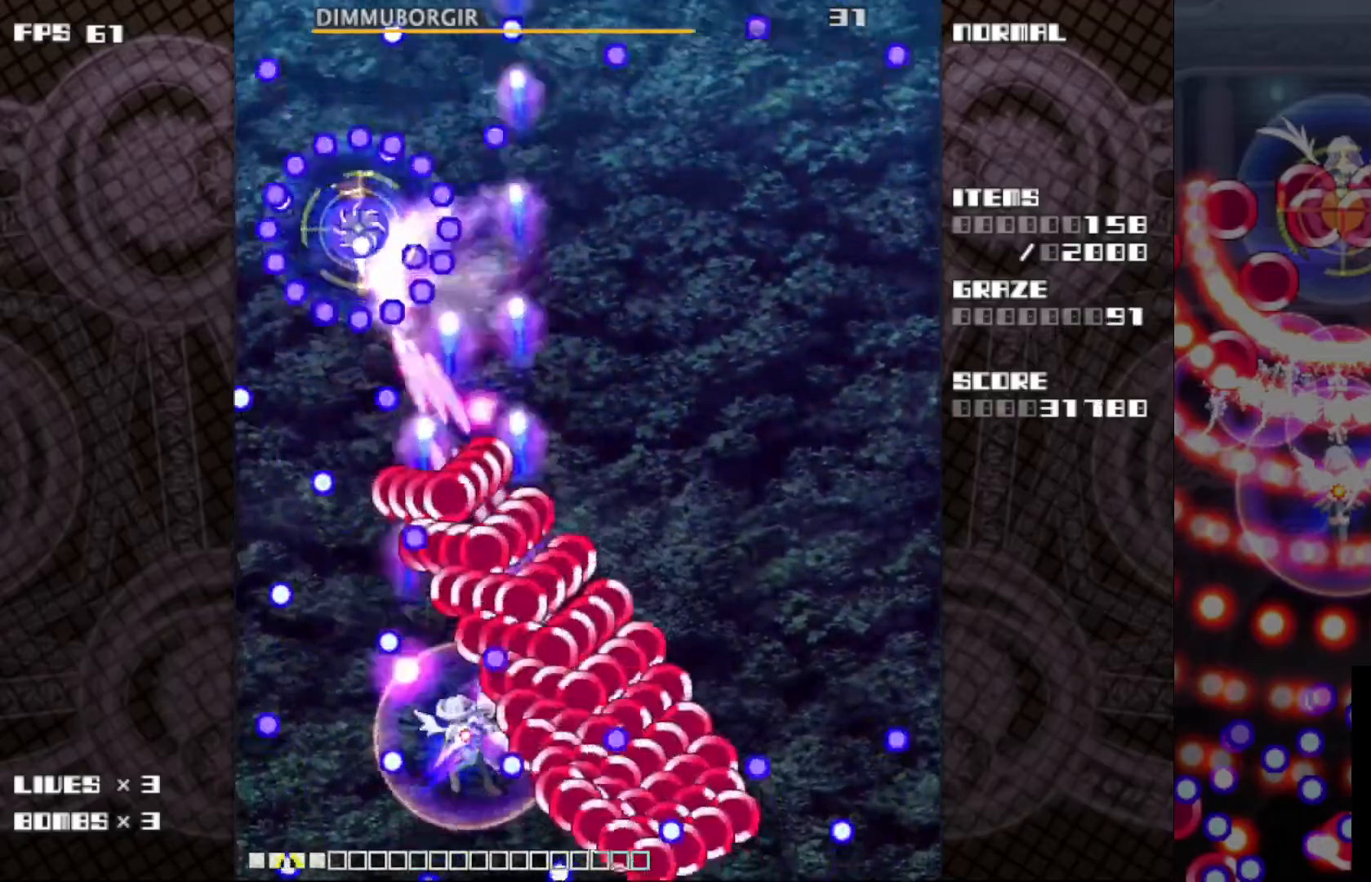
{"keys": ["c", "left", "up", "z"], "events": [[117, "left", "up"], [200, "left", "down"], [417, "left", "up"], [450, "up", "down"], [500, "left", "down"]]}
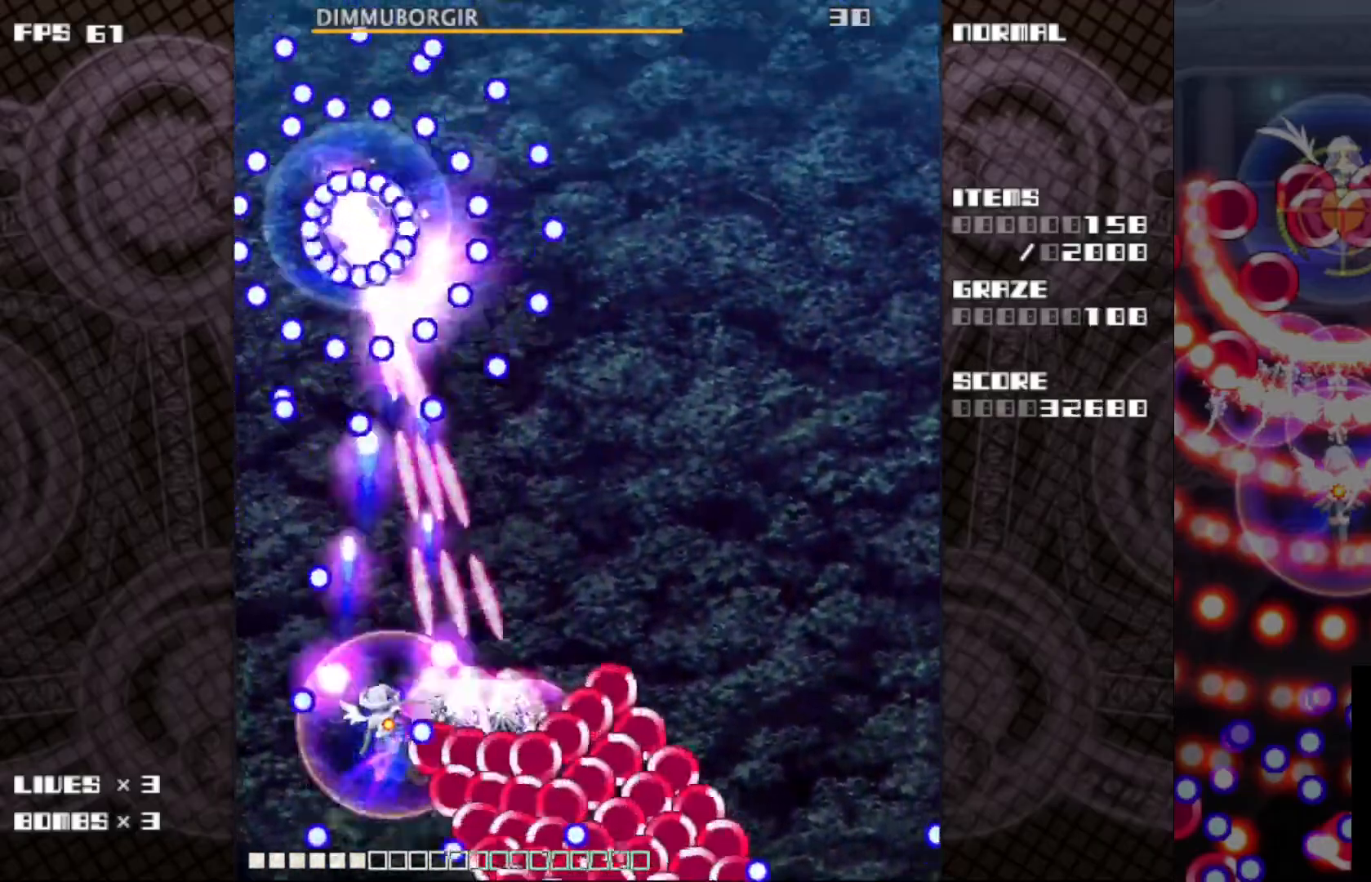
{"keys": ["c", "z"], "events": [[100, "left", "up"], [133, "right", "down"], [233, "up", "up"], [333, "down", "down"], [467, "right", "up"], [483, "down", "up"]]}
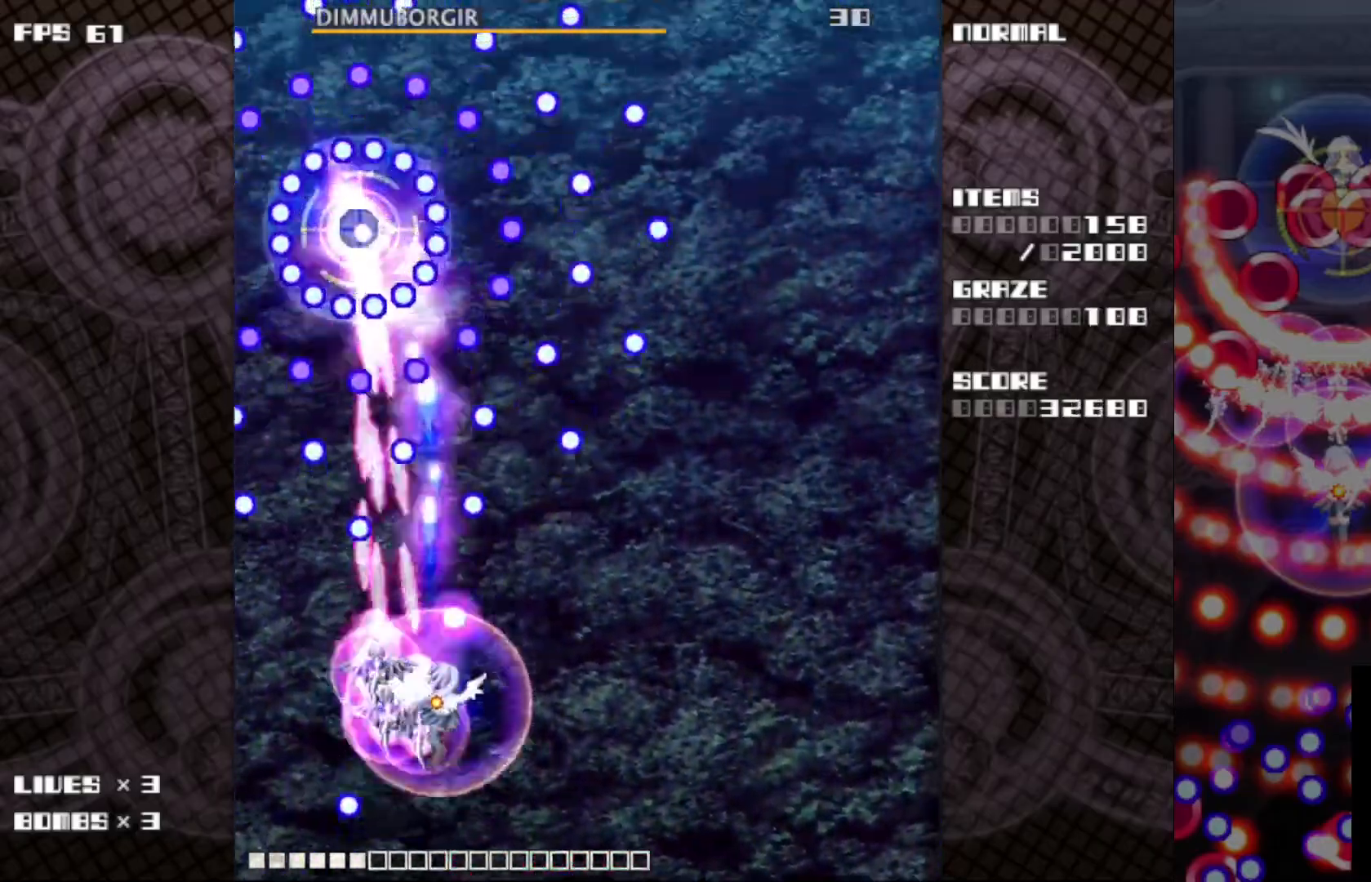
{"keys": ["c", "z"], "events": []}
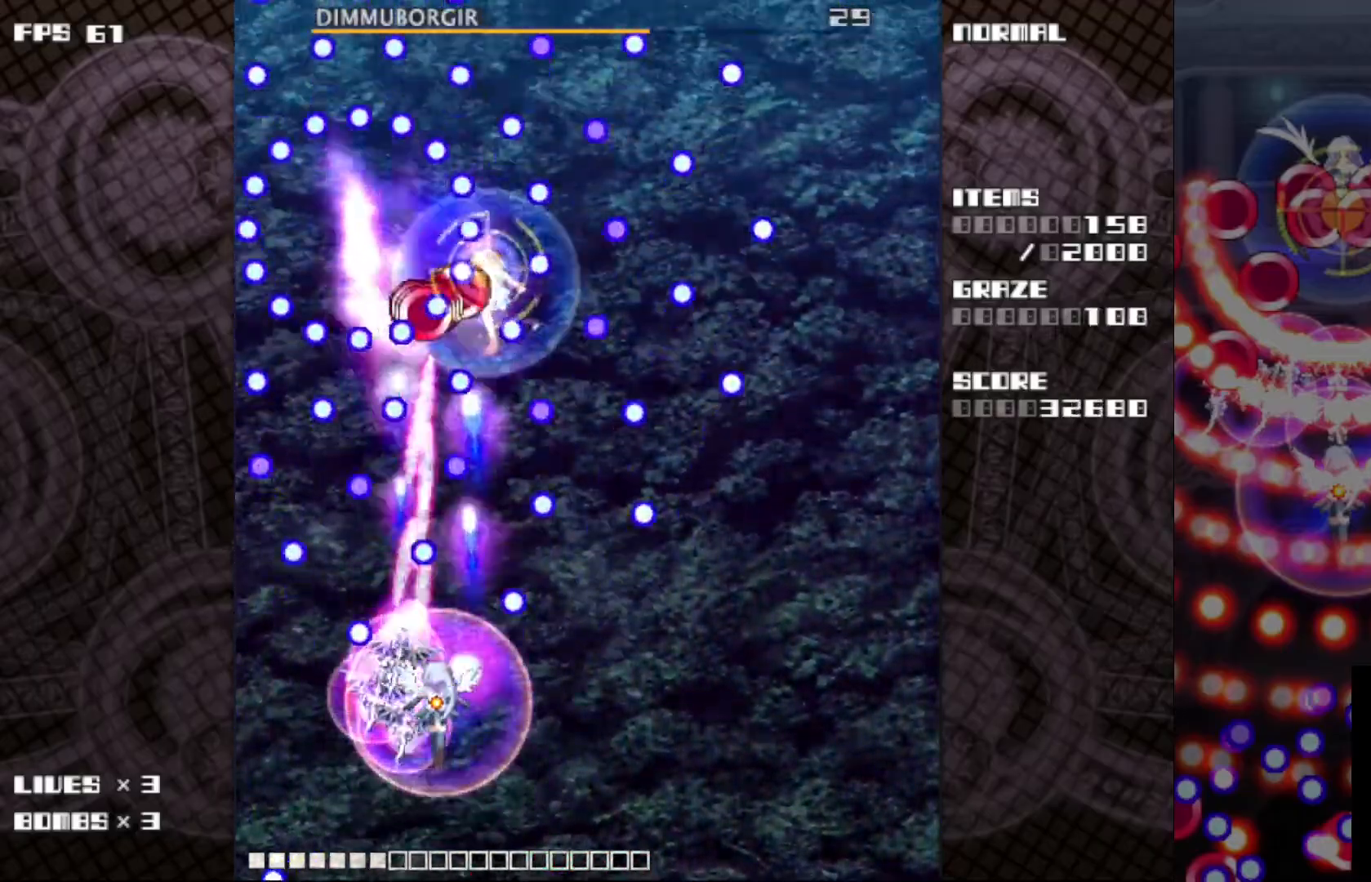
{"keys": ["c", "right", "up", "z"], "events": [[50, "right", "down"], [167, "right", "up"], [250, "right", "down"], [367, "right", "up"], [417, "right", "down"], [450, "up", "down"]]}
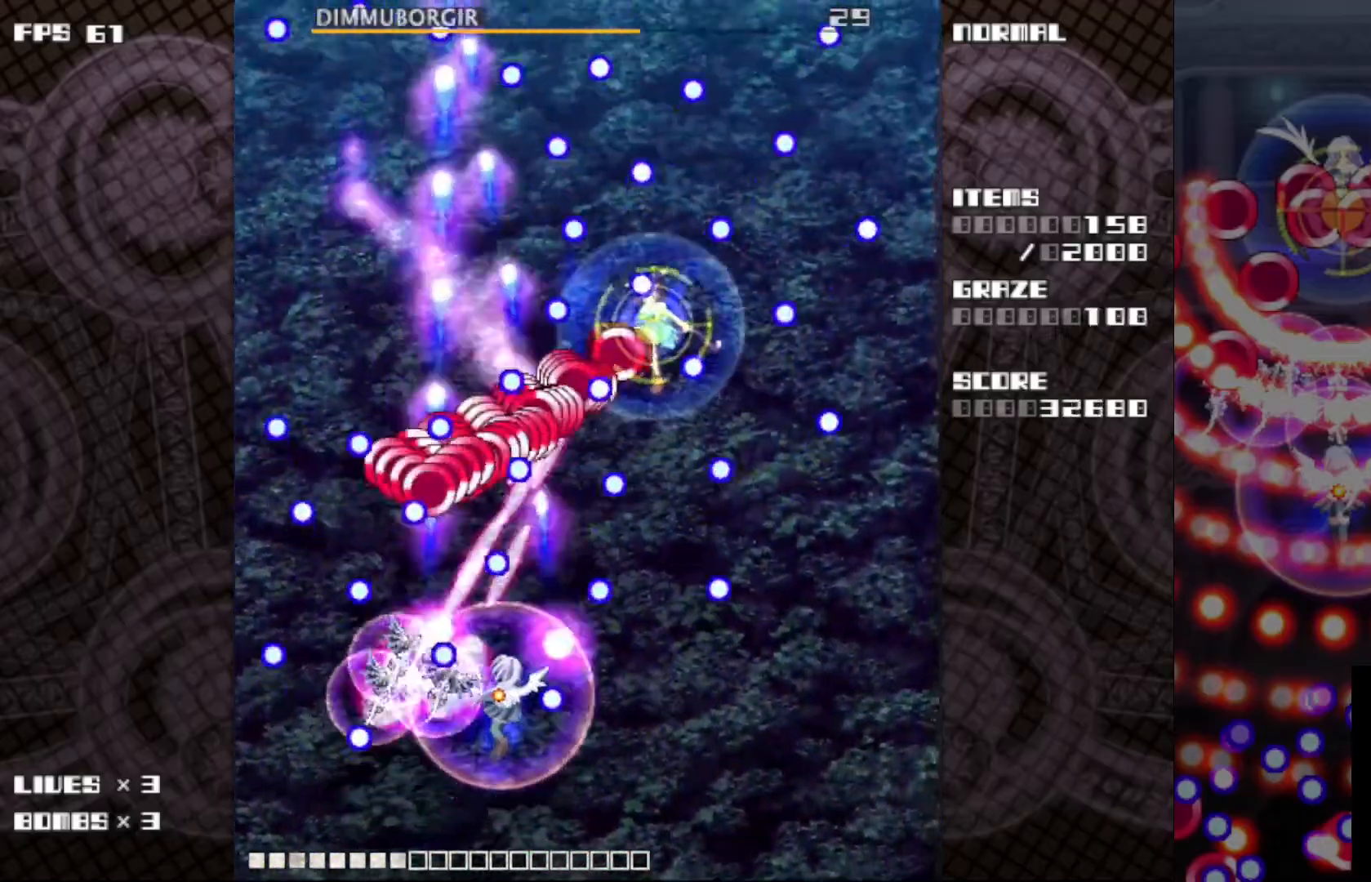
{"keys": ["c", "z"], "events": [[100, "up", "up"], [300, "right", "up"], [400, "right", "down"], [500, "right", "up"]]}
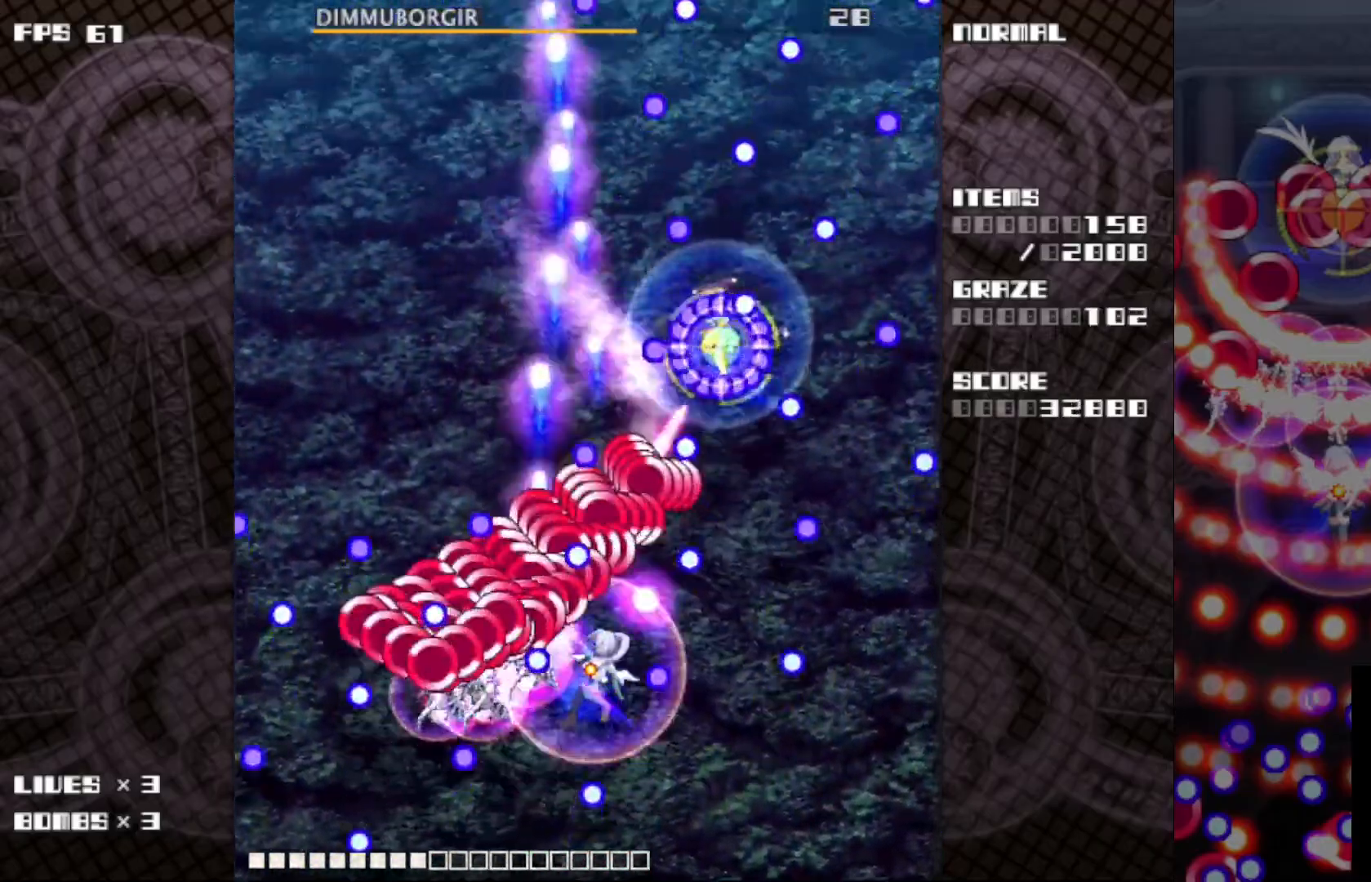
{"keys": ["c", "right", "z"], "events": [[67, "right", "down"], [267, "down", "down"], [467, "down", "up"]]}
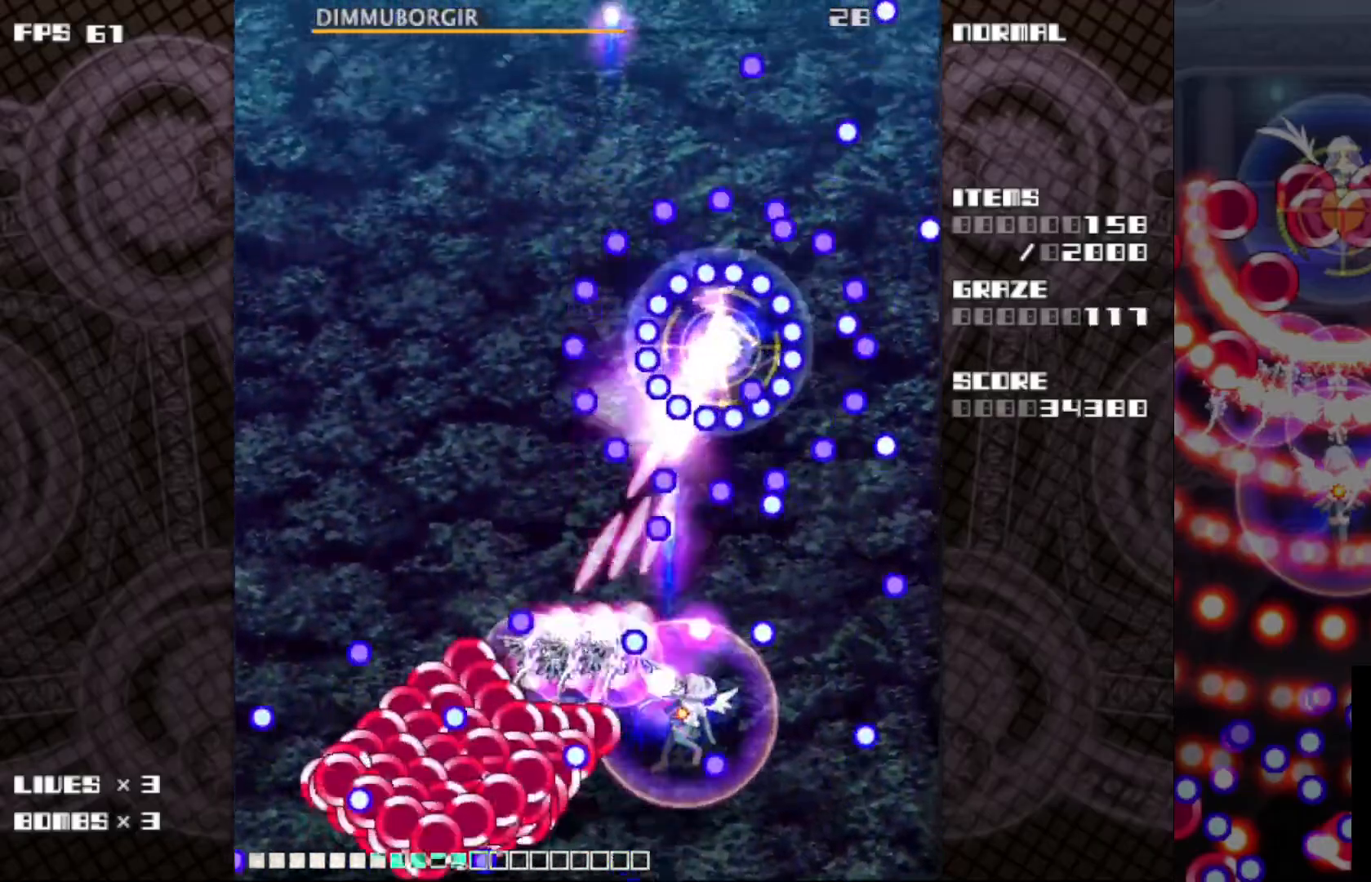
{"keys": ["c", "down", "left", "z"], "events": [[33, "right", "up"], [183, "up", "down"], [383, "up", "up"], [400, "left", "down"], [467, "down", "down"]]}
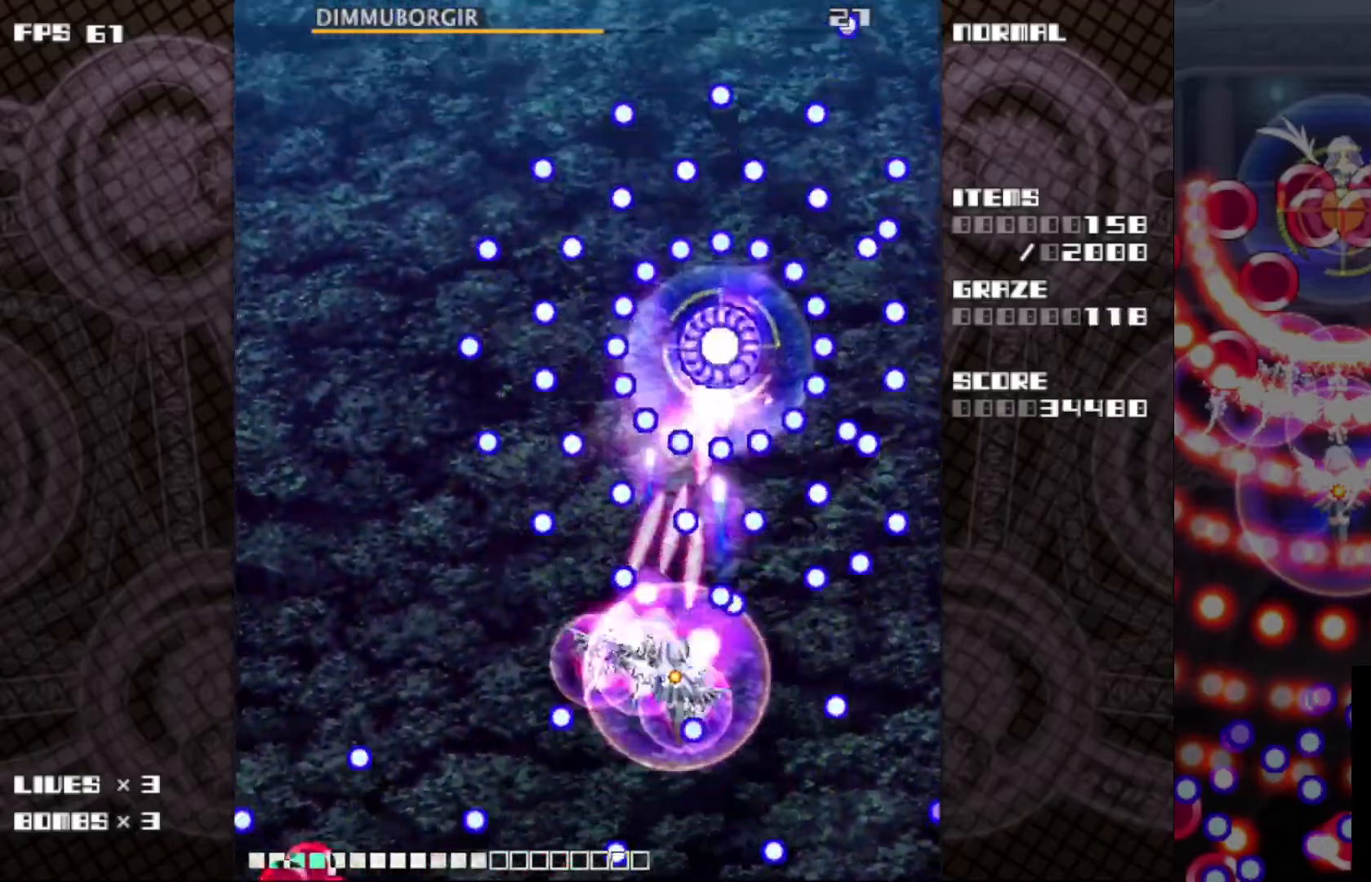
{"keys": ["c", "left", "z"], "events": [[117, "down", "up"], [117, "left", "up"], [250, "down", "down"], [350, "down", "up"], [467, "left", "down"]]}
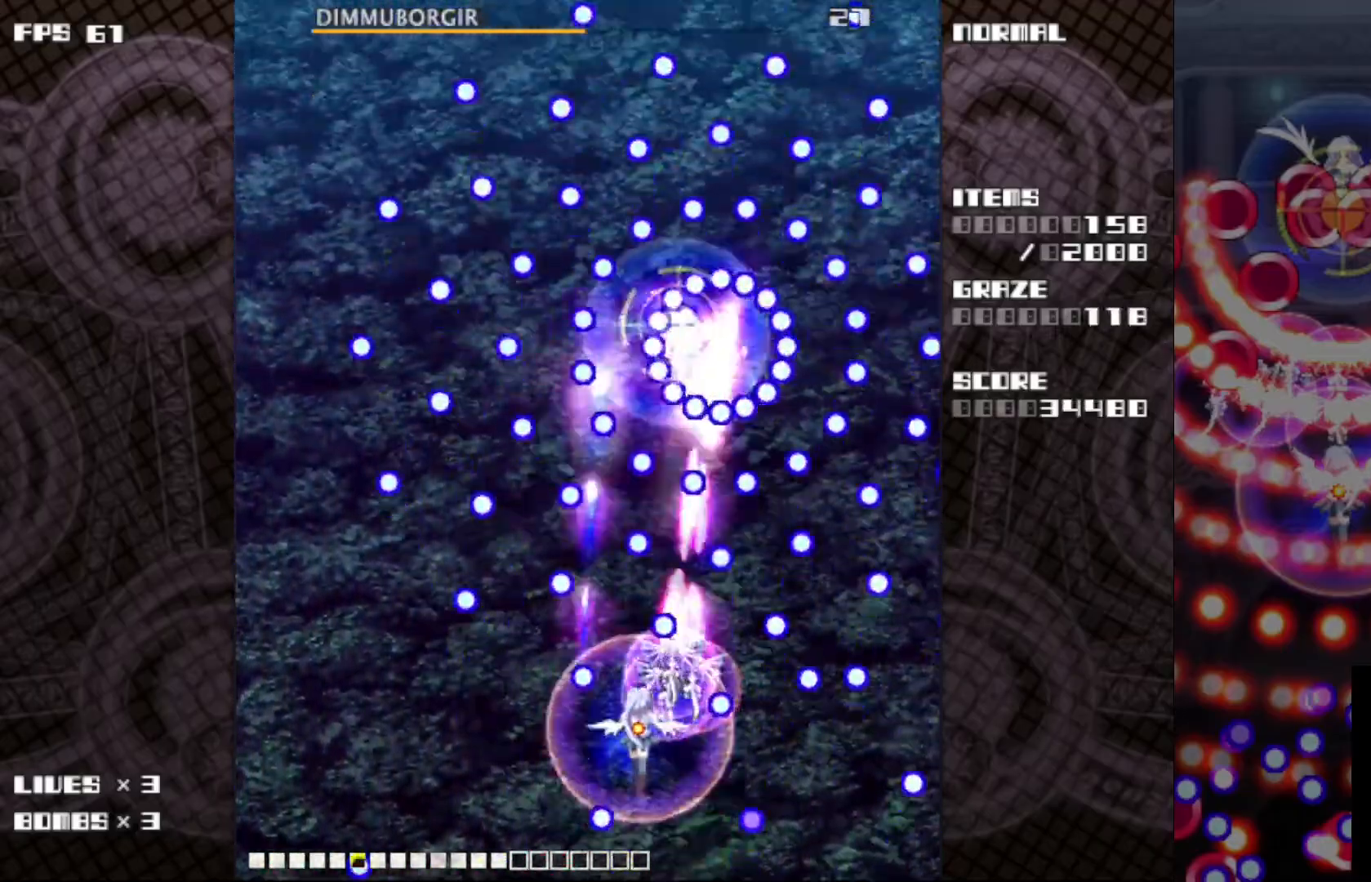
{"keys": ["c", "left", "z"], "events": [[83, "left", "up"], [200, "left", "down"], [283, "left", "up"], [383, "left", "down"]]}